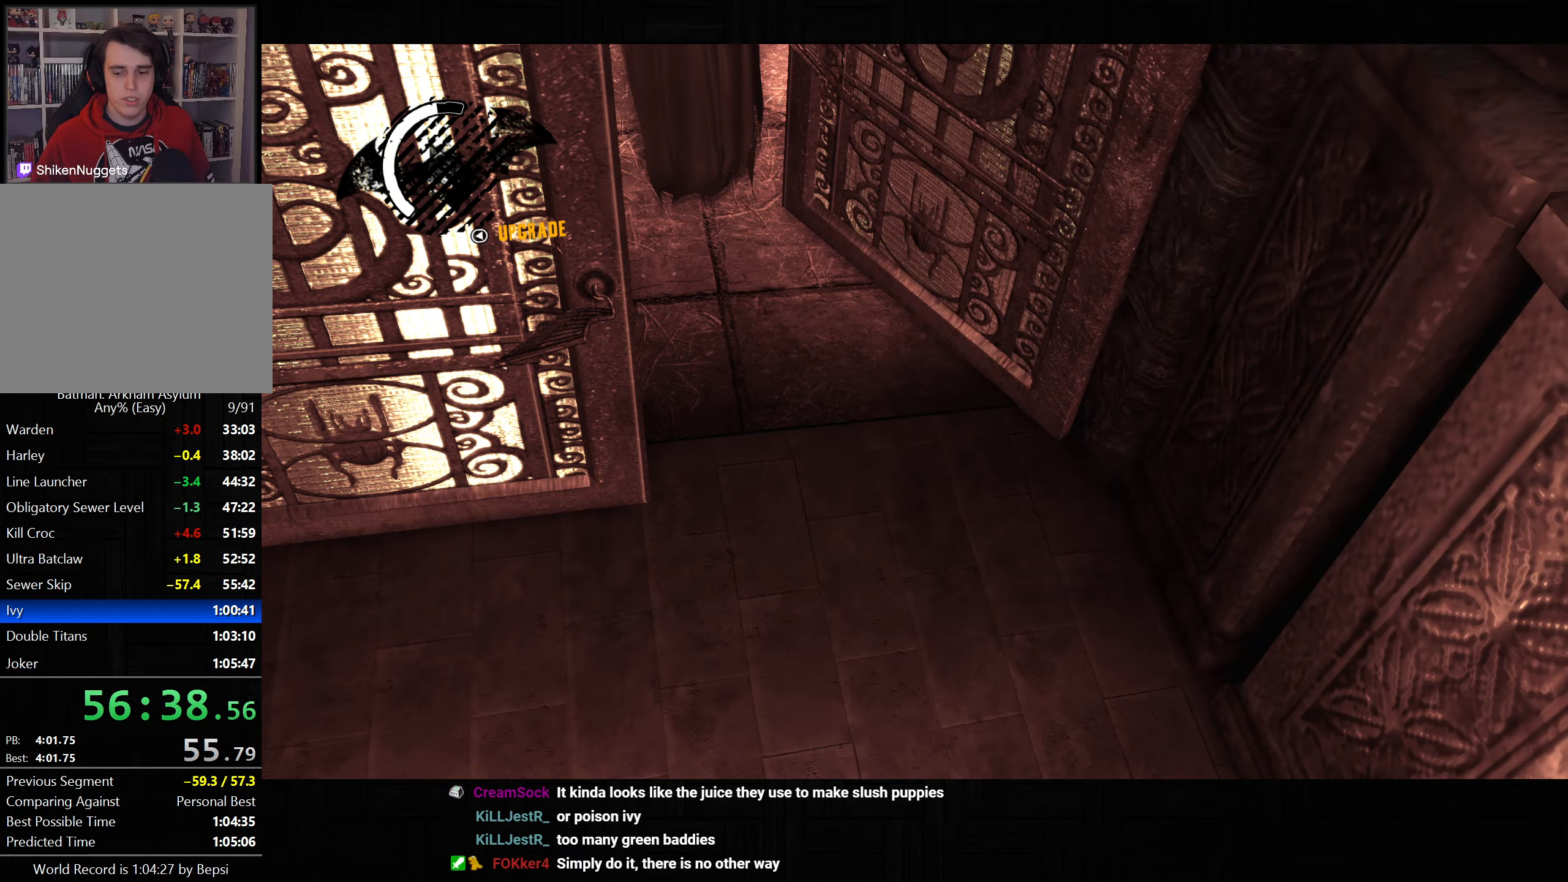
Gameplay with a controller (PlayStation layout); each line is a JSON object with the inputs held at the frame after it (dt_ms = milliseconds from this image to that frame). "button_events" lists button changes between this image and that frame as [ms after this image, input, new state], when the widget could be followed in between (sticks are given only as held states).
{"dt_ms": 500, "buttons": [], "left_stick": "center", "right_stick": "center", "button_events": []}
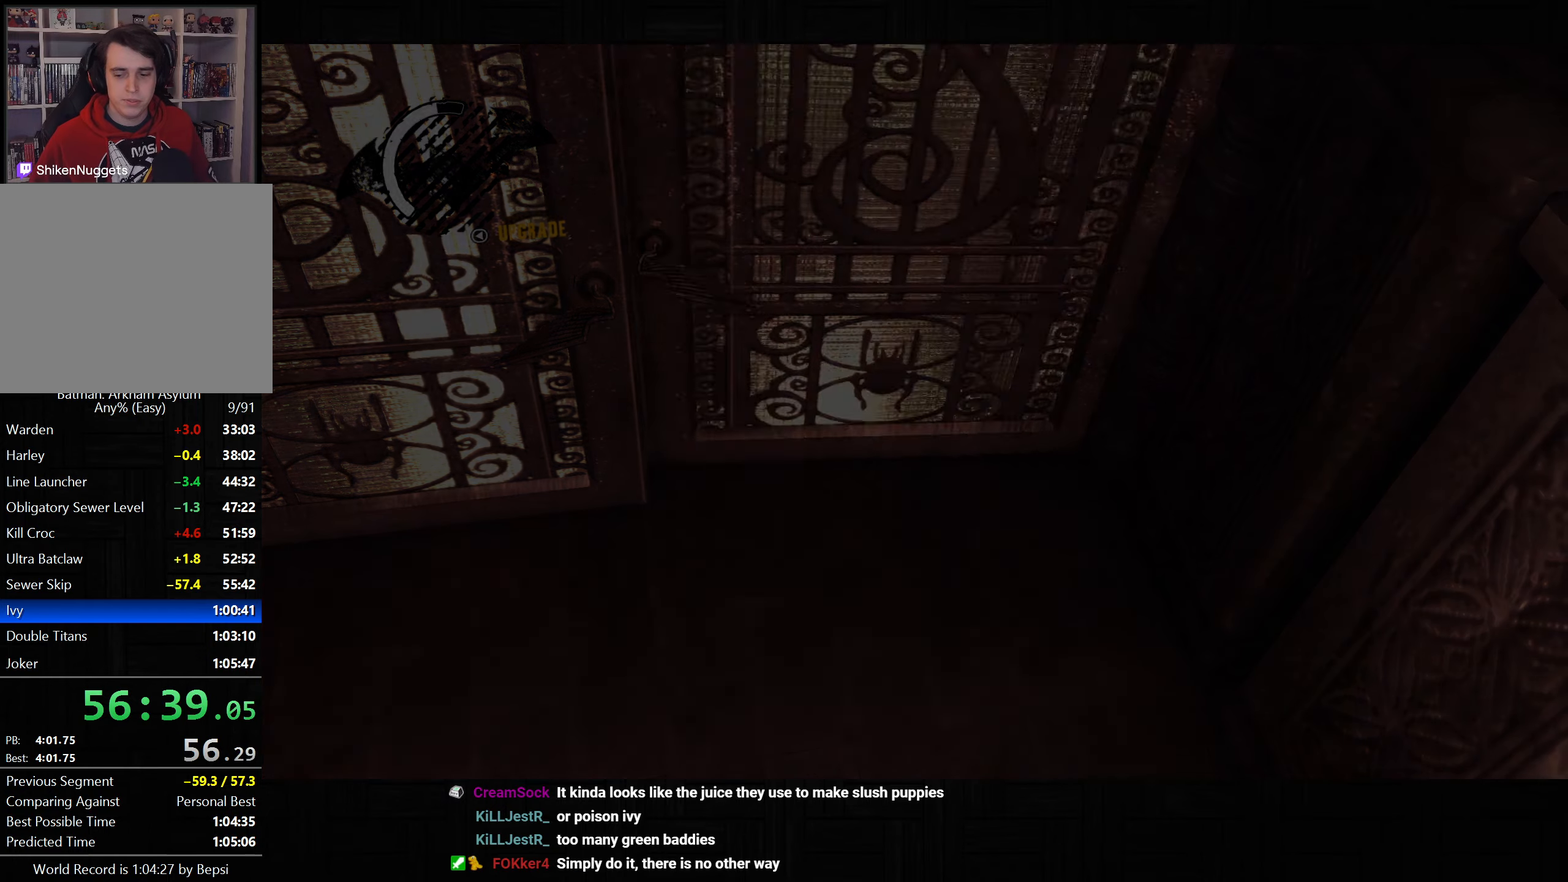
{"dt_ms": 500, "buttons": ["CROSS"], "left_stick": "up", "right_stick": "center", "button_events": [[500, "CROSS", "down"]]}
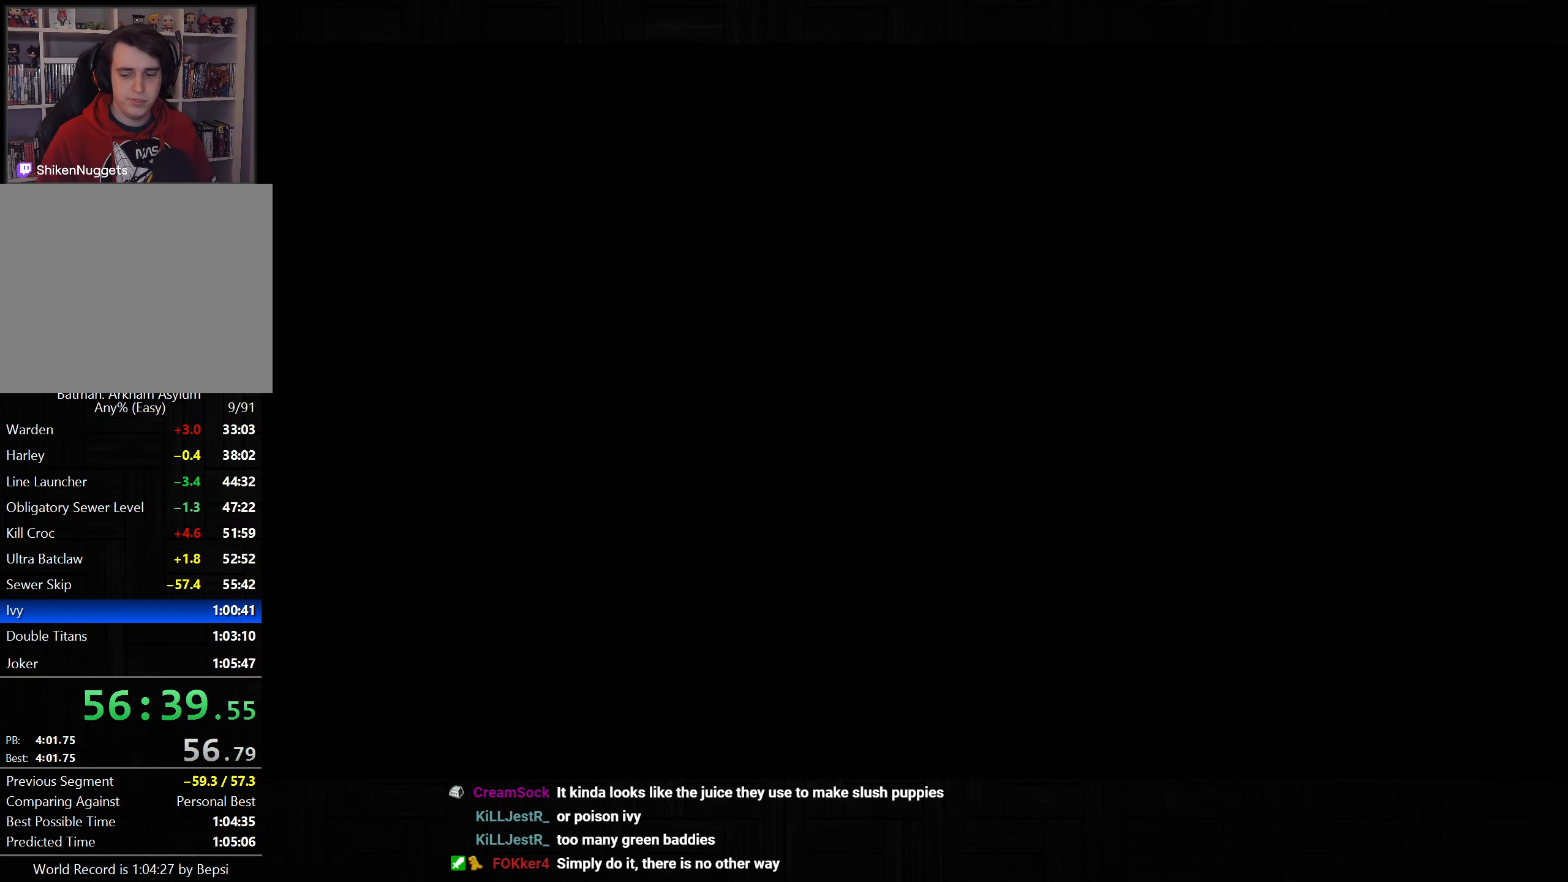
{"dt_ms": 500, "buttons": ["CROSS"], "left_stick": "up-left", "right_stick": "down-left", "button_events": []}
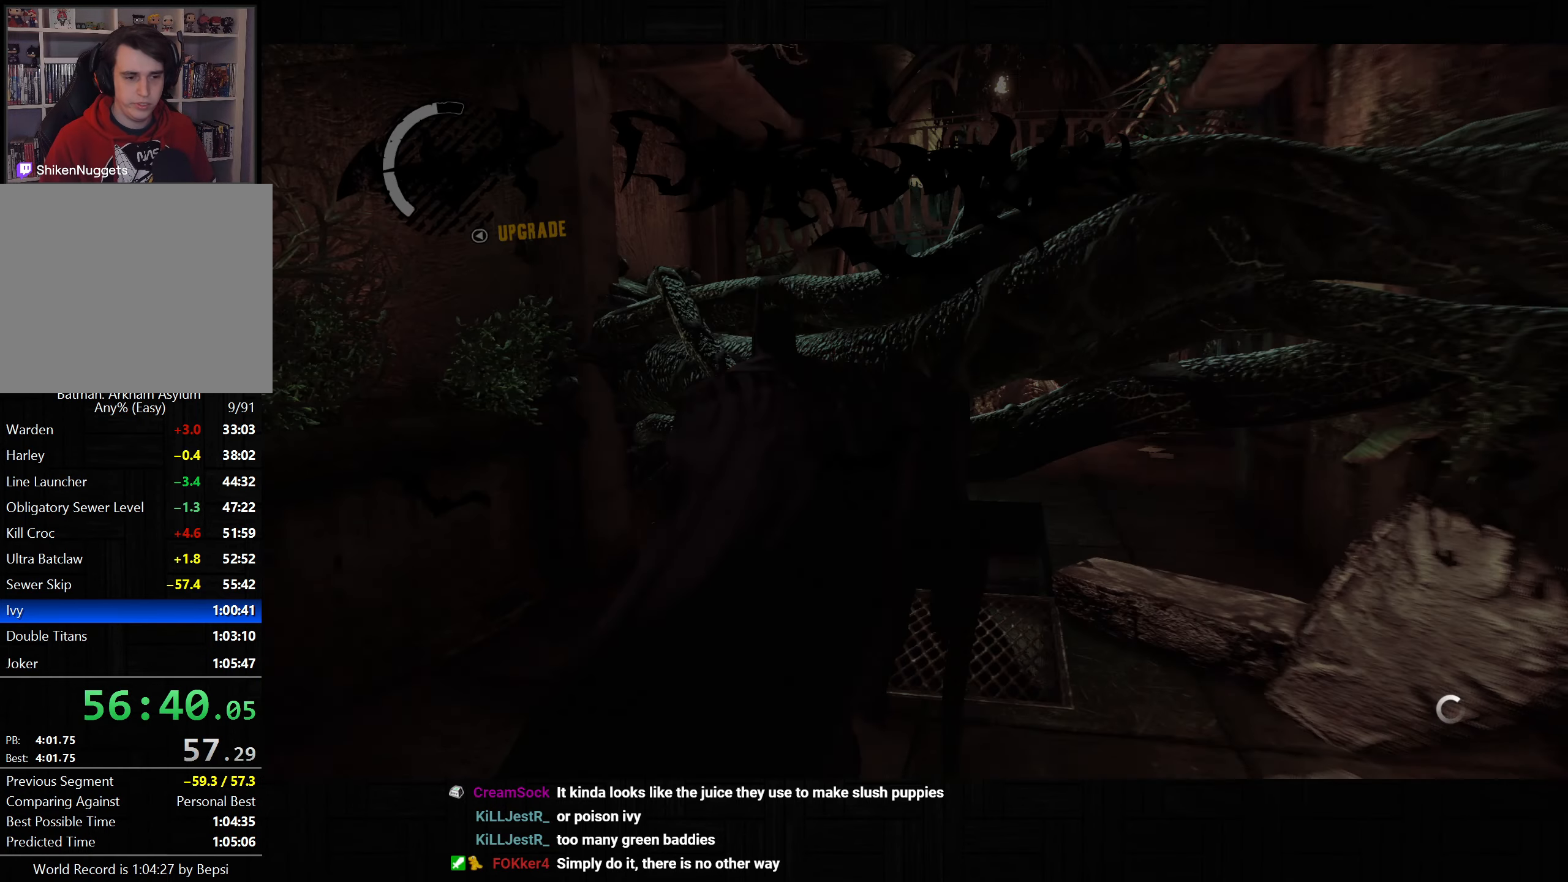
{"dt_ms": 500, "buttons": ["CROSS"], "left_stick": "down-left", "right_stick": "down-right", "button_events": []}
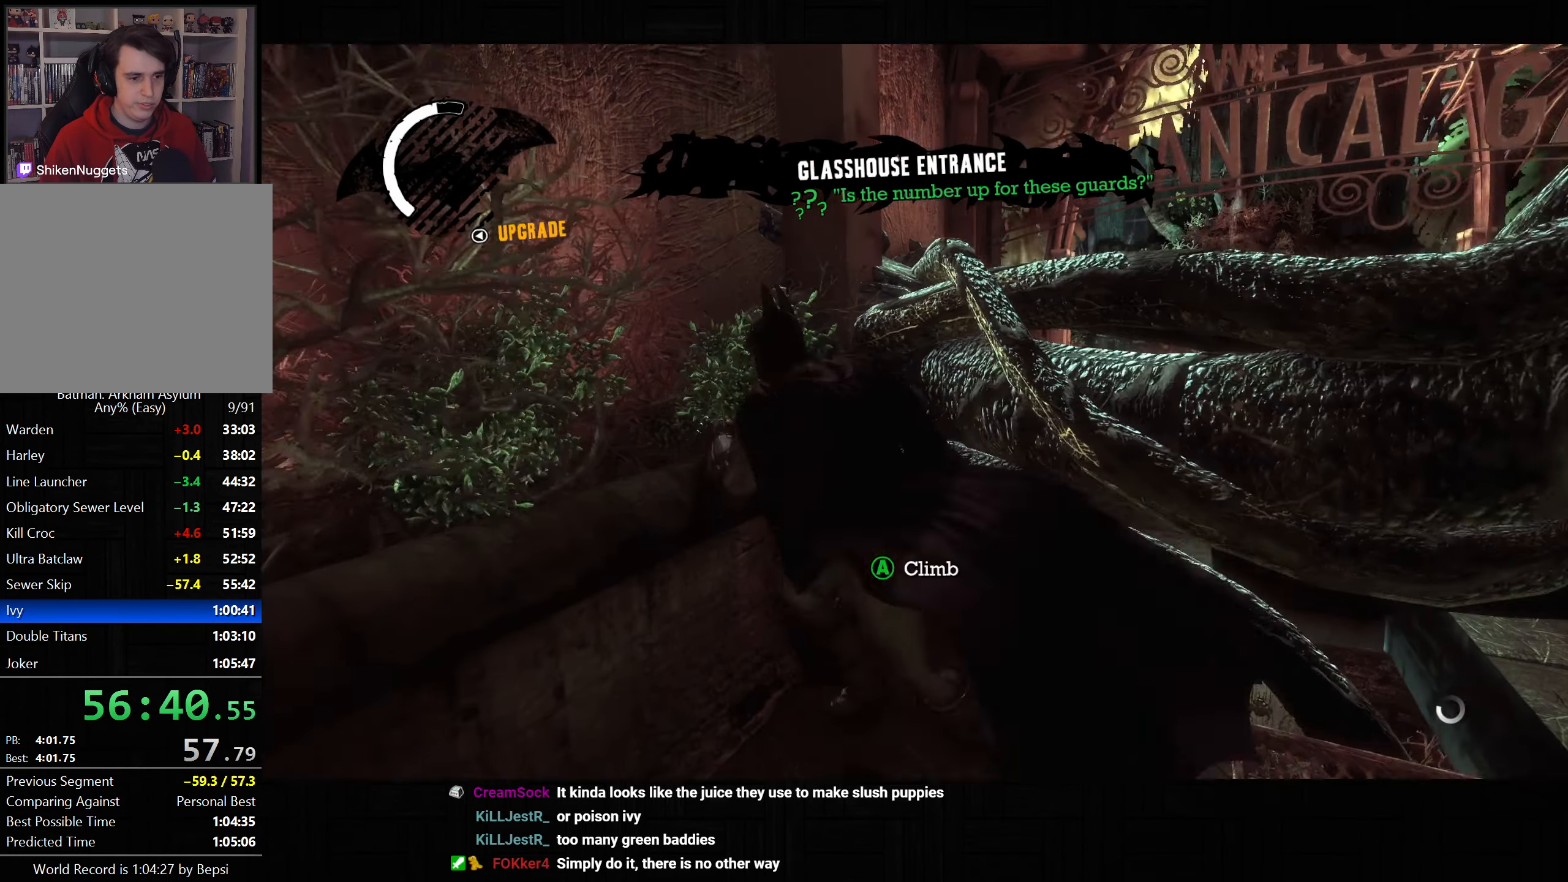
{"dt_ms": 500, "buttons": [], "left_stick": "down-left", "right_stick": "down-right", "button_events": [[267, "CROSS", "up"]]}
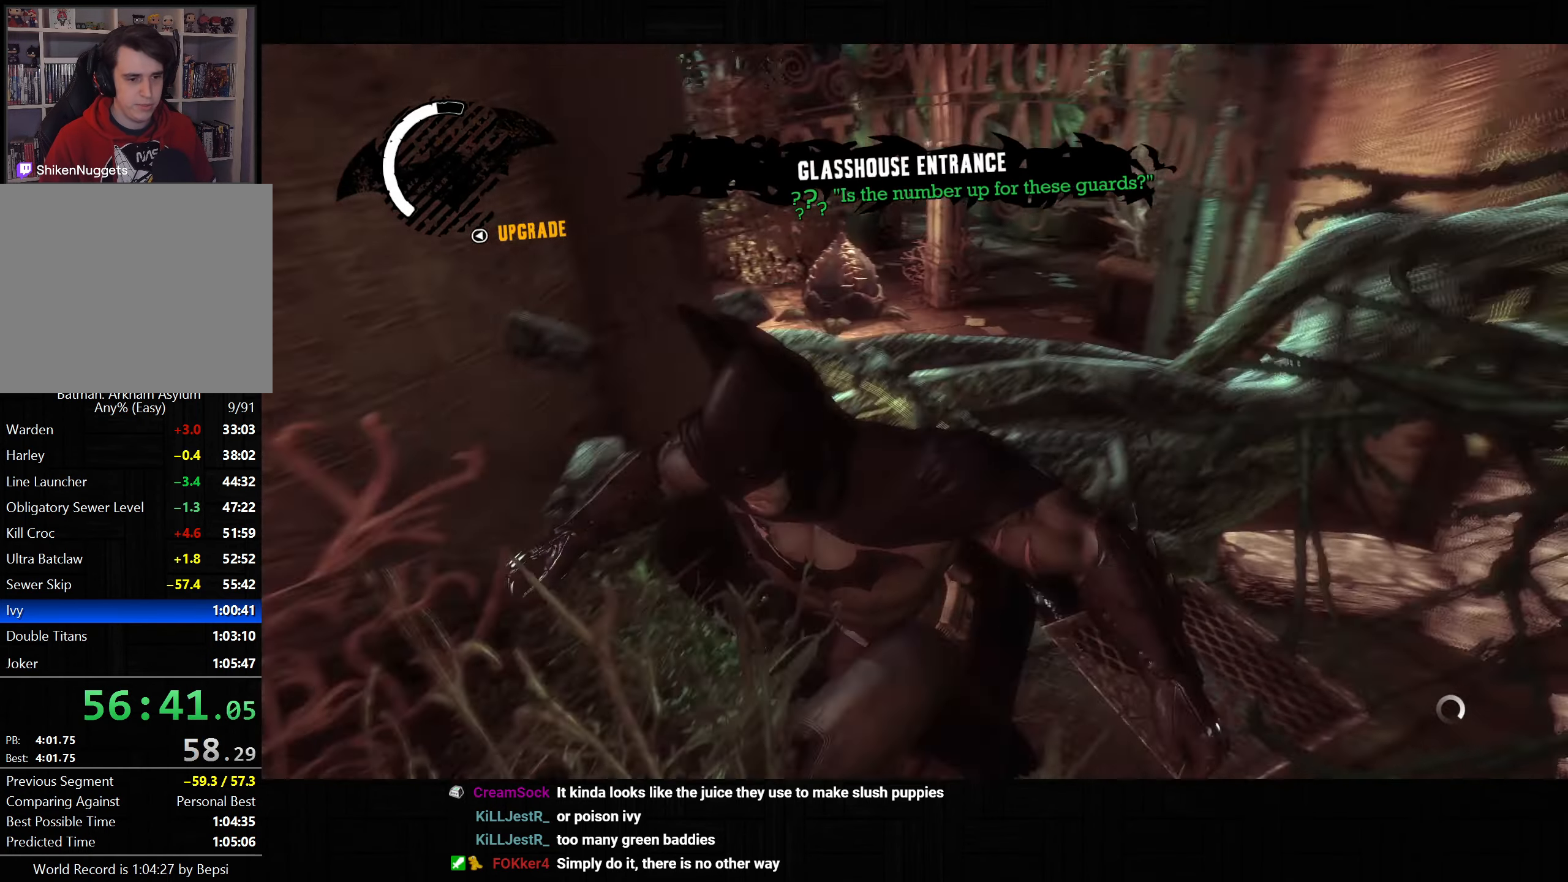
{"dt_ms": 500, "buttons": [], "left_stick": "up", "right_stick": "right", "button_events": []}
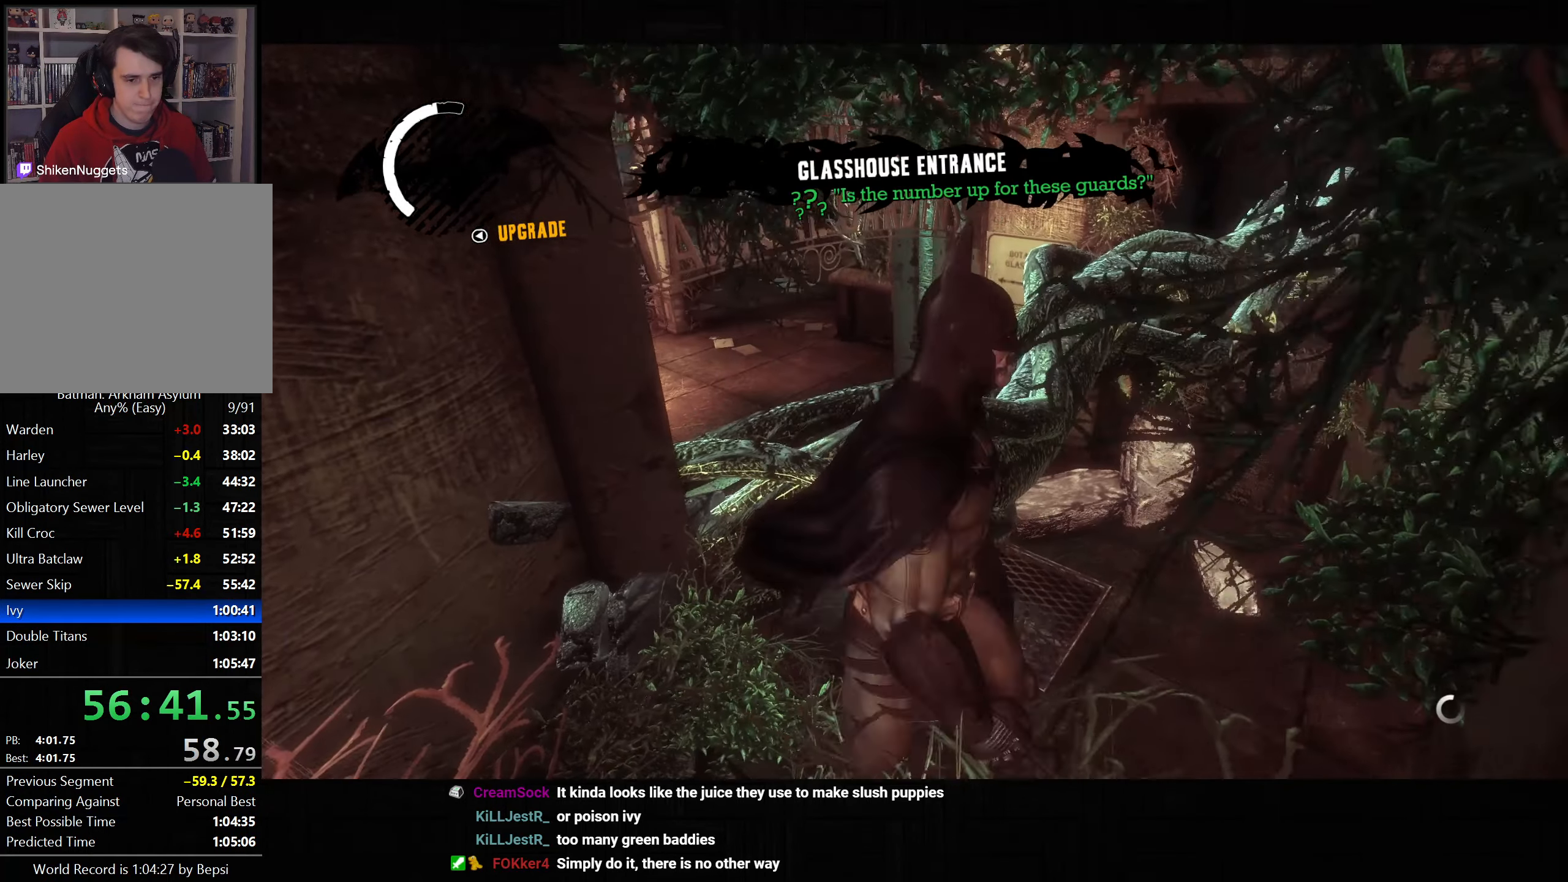
{"dt_ms": 500, "buttons": ["CROSS"], "left_stick": "up", "right_stick": "down-left", "button_events": [[150, "CROSS", "down"]]}
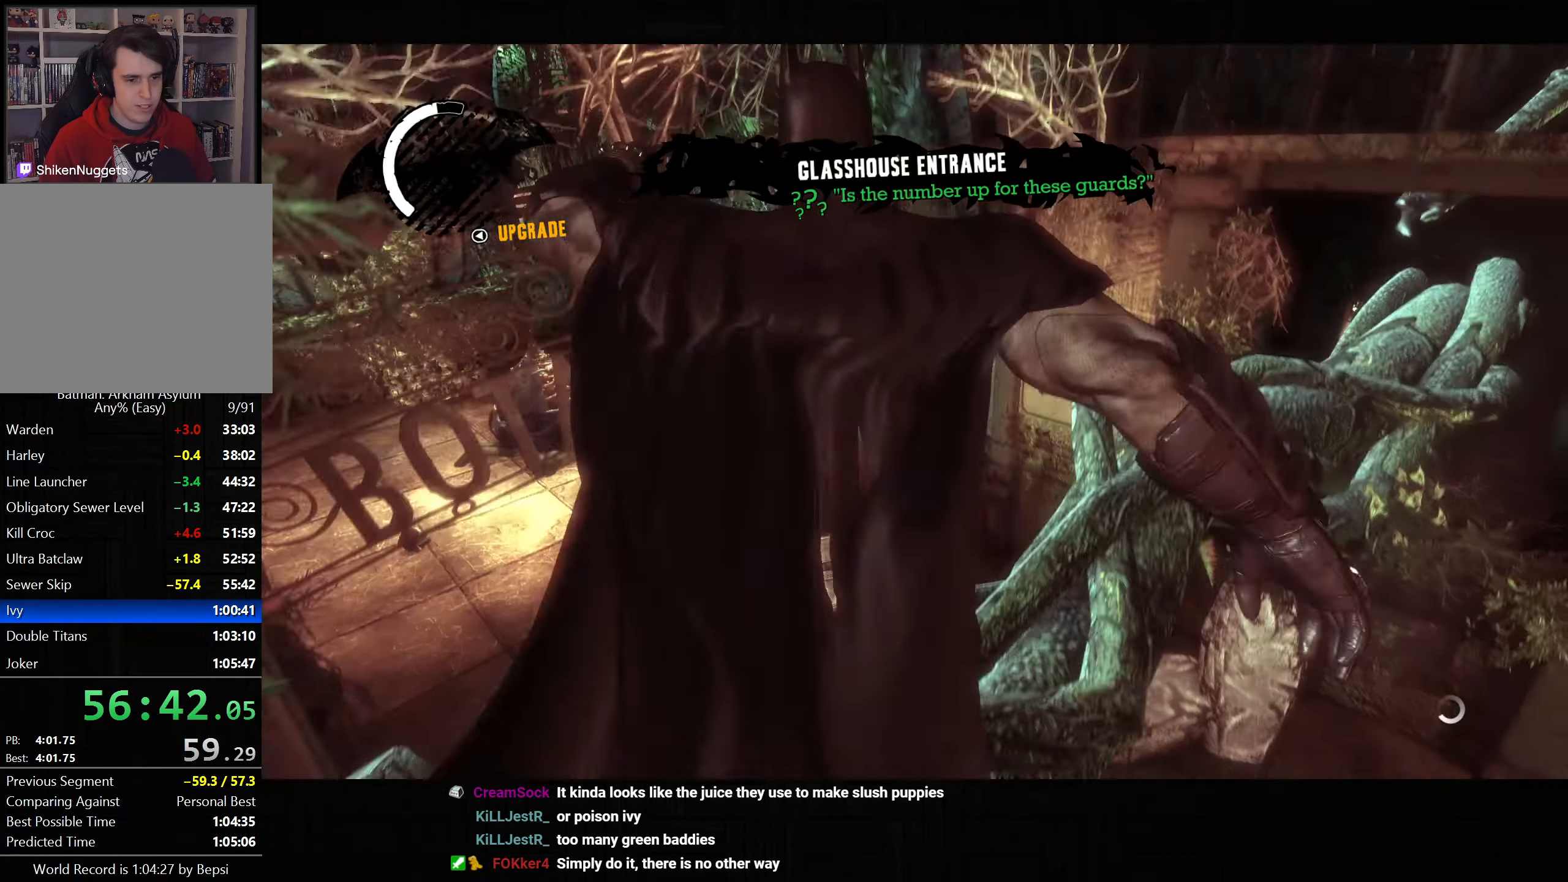
{"dt_ms": 500, "buttons": ["CROSS"], "left_stick": "up-left", "right_stick": "left", "button_events": []}
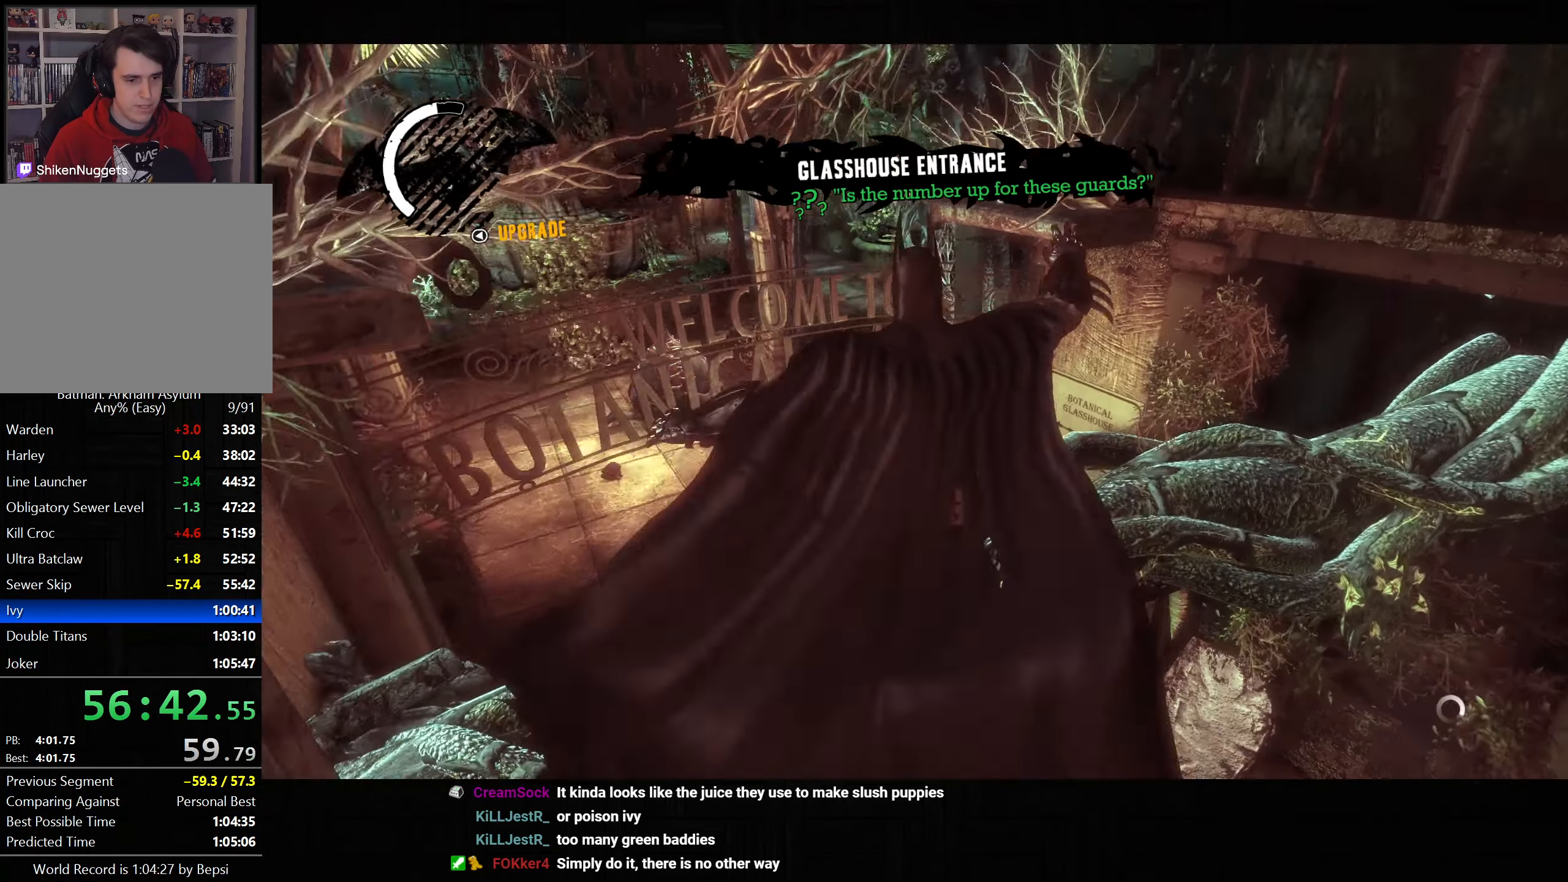
{"dt_ms": 500, "buttons": ["CROSS"], "left_stick": "up-left", "right_stick": "left", "button_events": []}
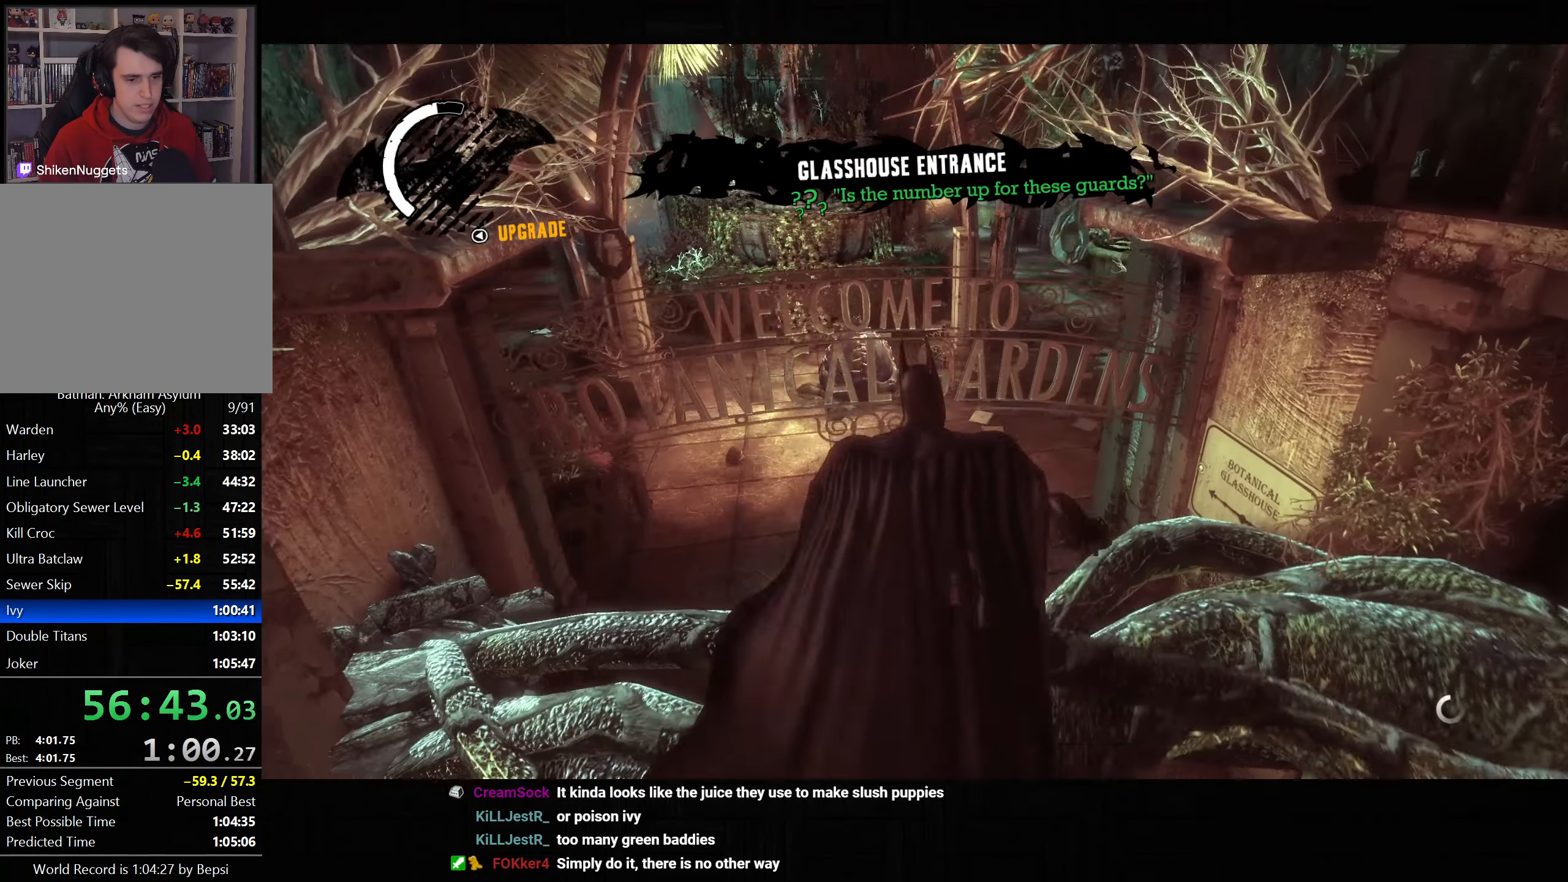
{"dt_ms": 500, "buttons": [], "left_stick": "up", "right_stick": "center", "button_events": [[267, "CROSS", "up"]]}
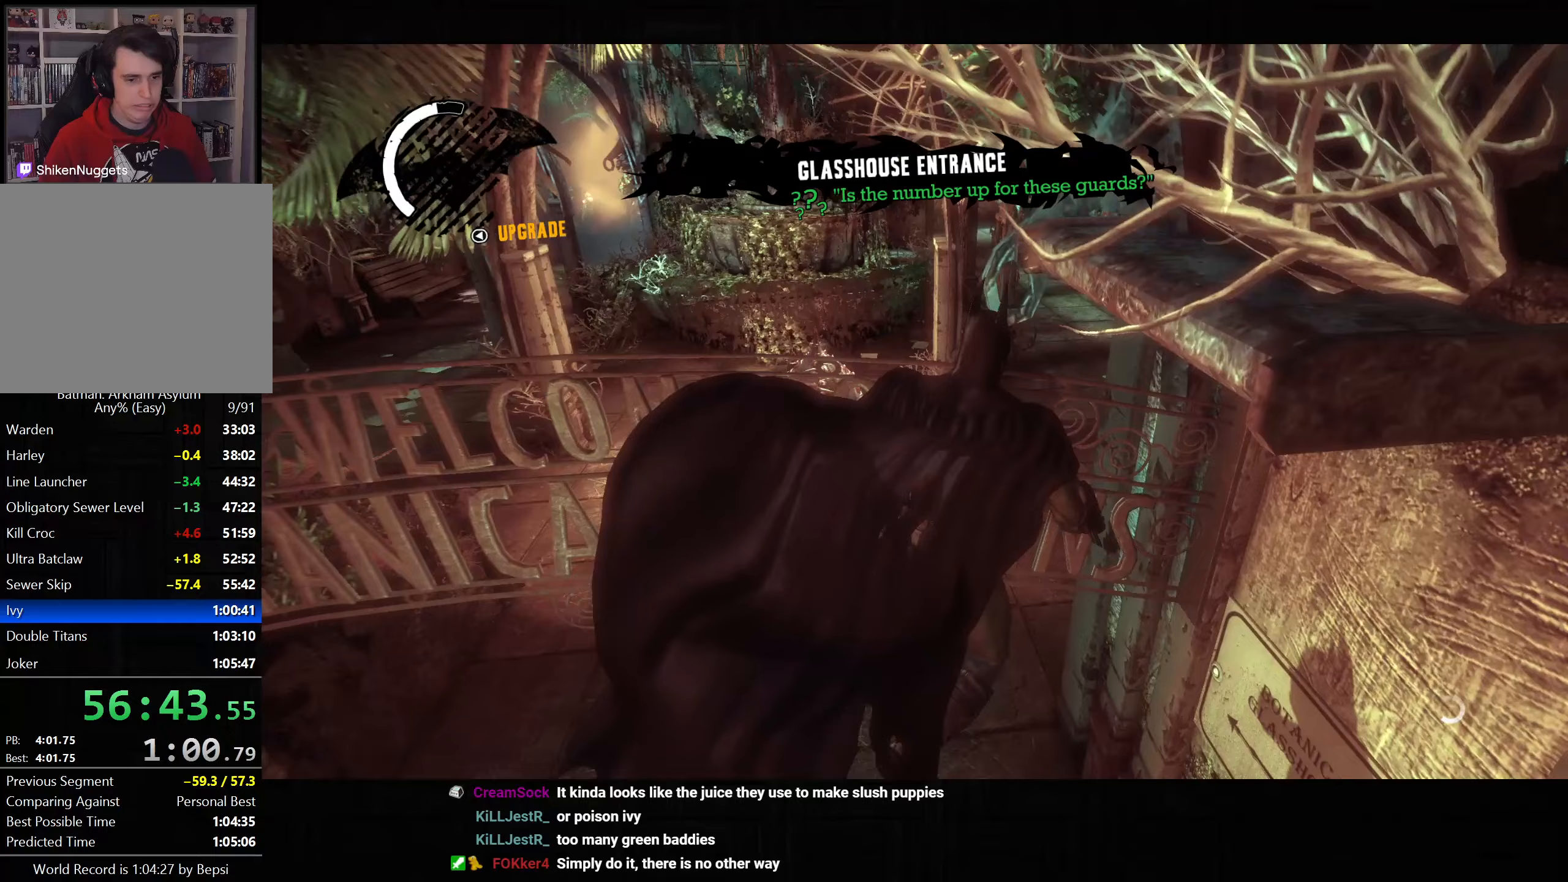
{"dt_ms": 500, "buttons": ["CROSS"], "left_stick": "up-left", "right_stick": "center", "button_events": [[350, "CROSS", "down"]]}
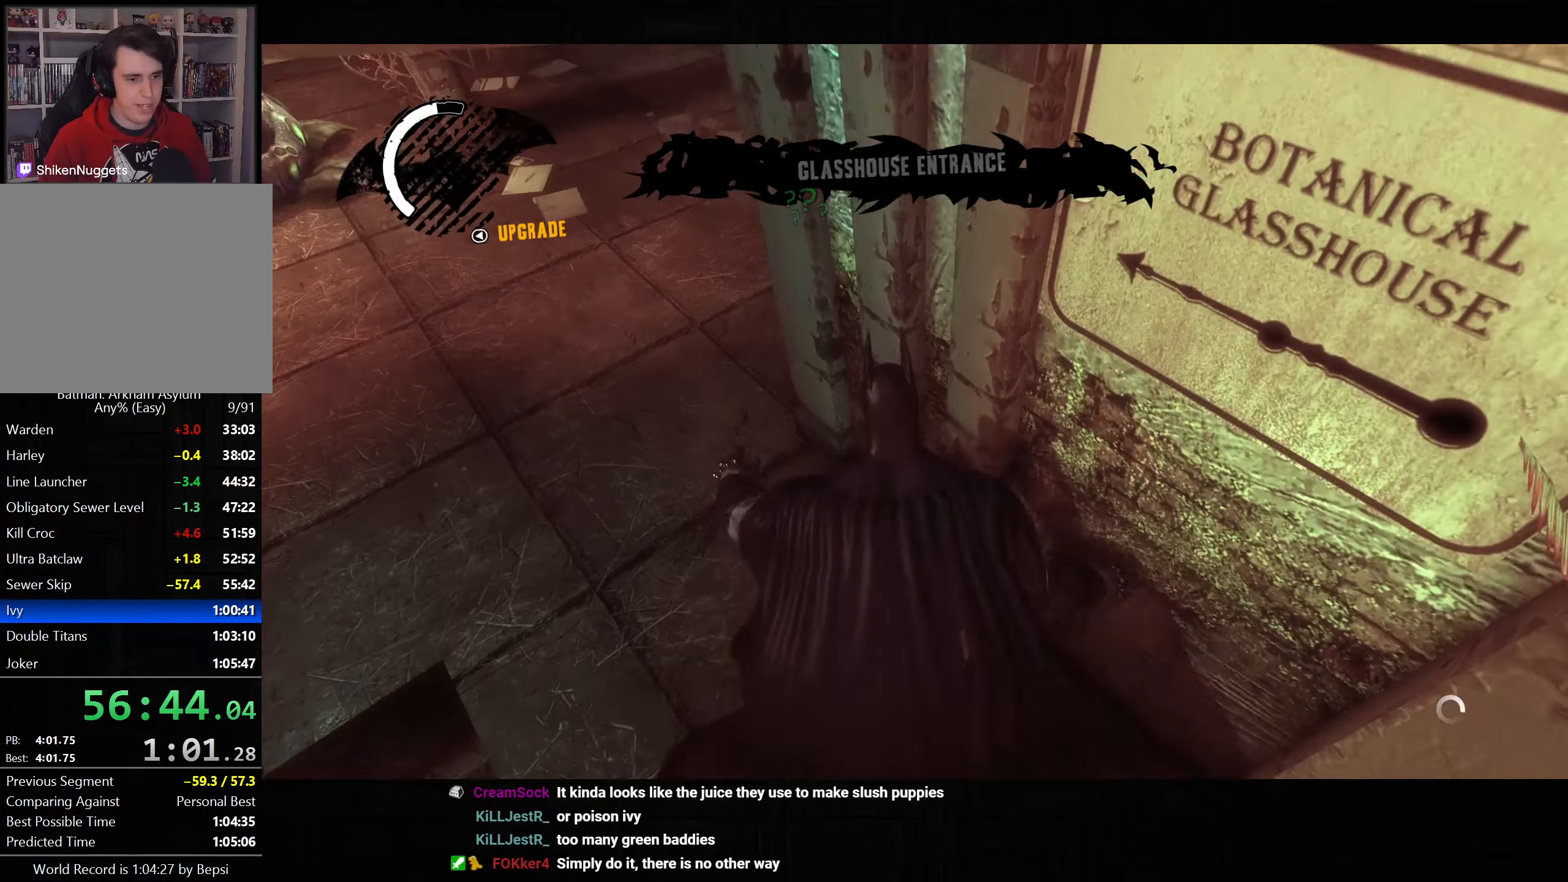
{"dt_ms": 500, "buttons": ["CROSS"], "left_stick": "up-right", "right_stick": "up", "button_events": []}
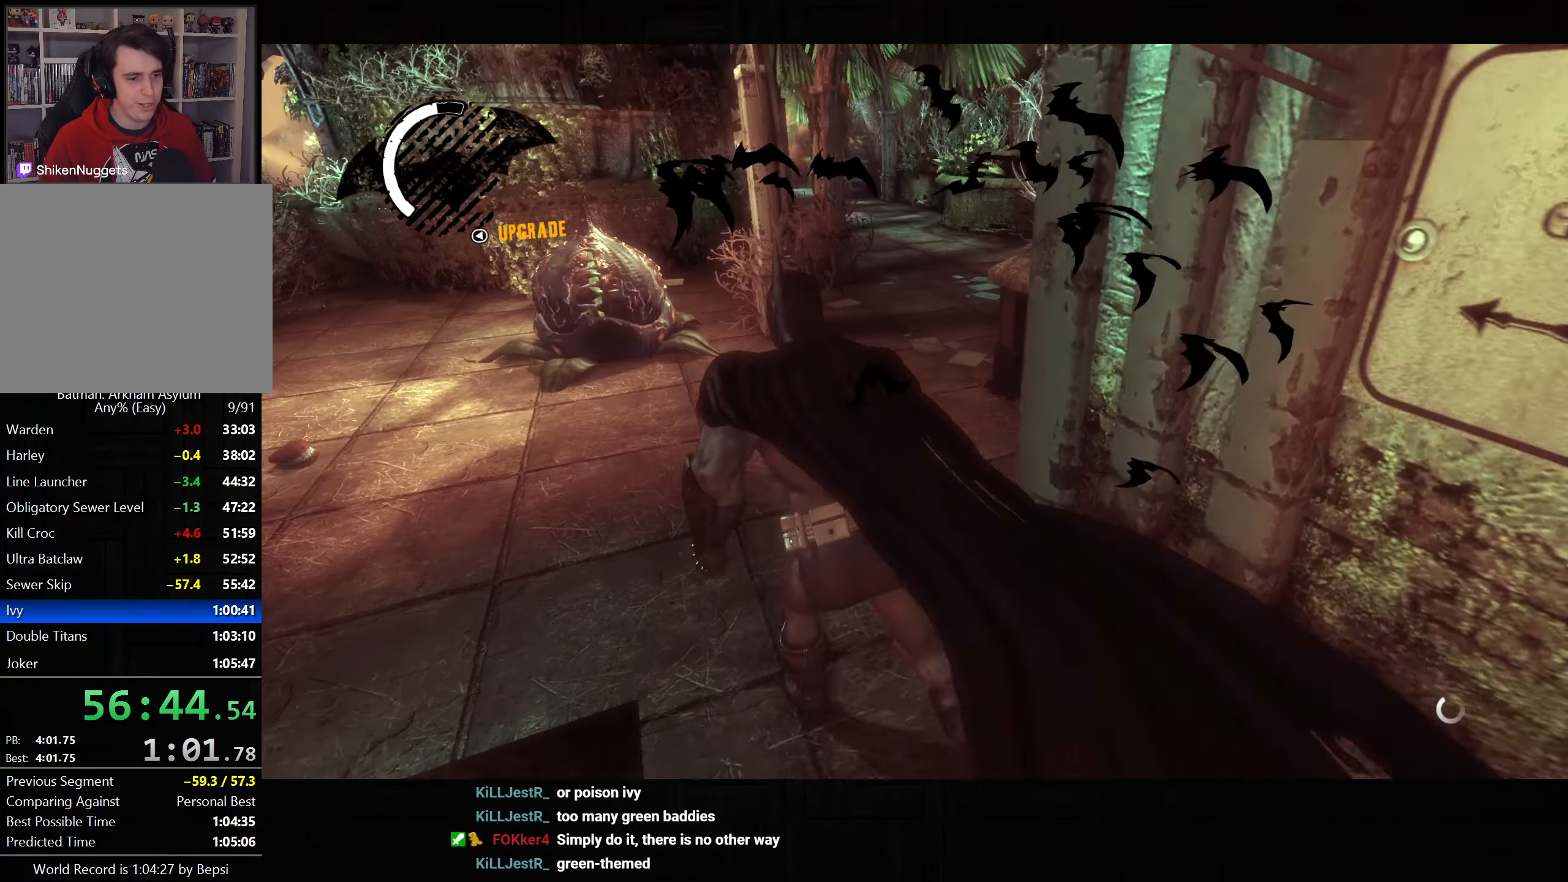
{"dt_ms": 1000, "buttons": ["CROSS"], "left_stick": "up", "right_stick": "up-left", "button_events": []}
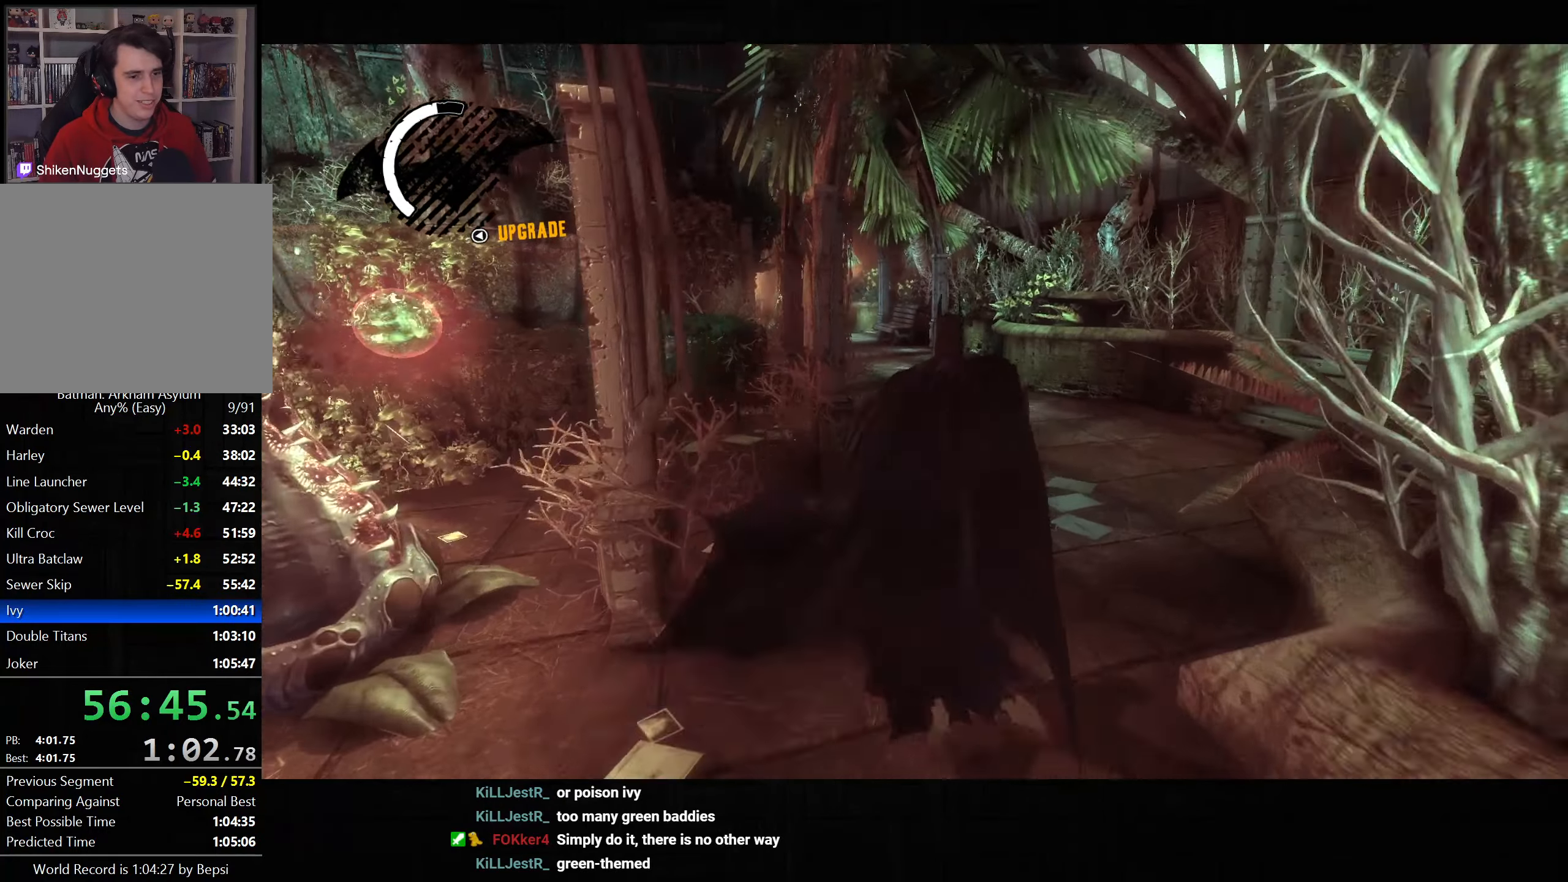
{"dt_ms": 500, "buttons": ["CROSS"], "left_stick": "up", "right_stick": "left", "button_events": []}
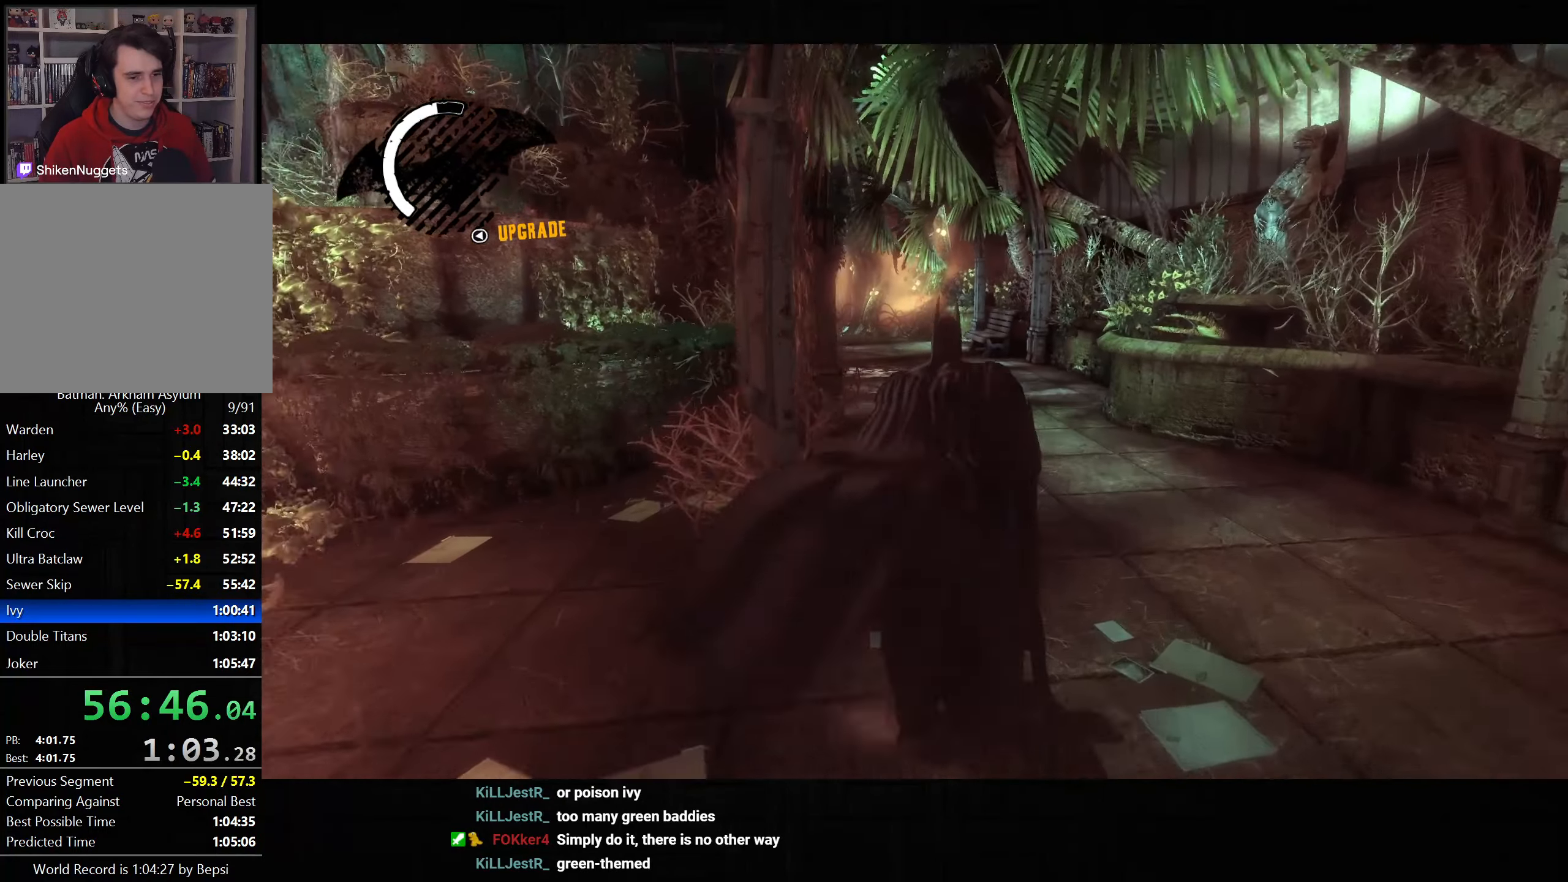
{"dt_ms": 500, "buttons": ["CROSS"], "left_stick": "up", "right_stick": "down-left", "button_events": []}
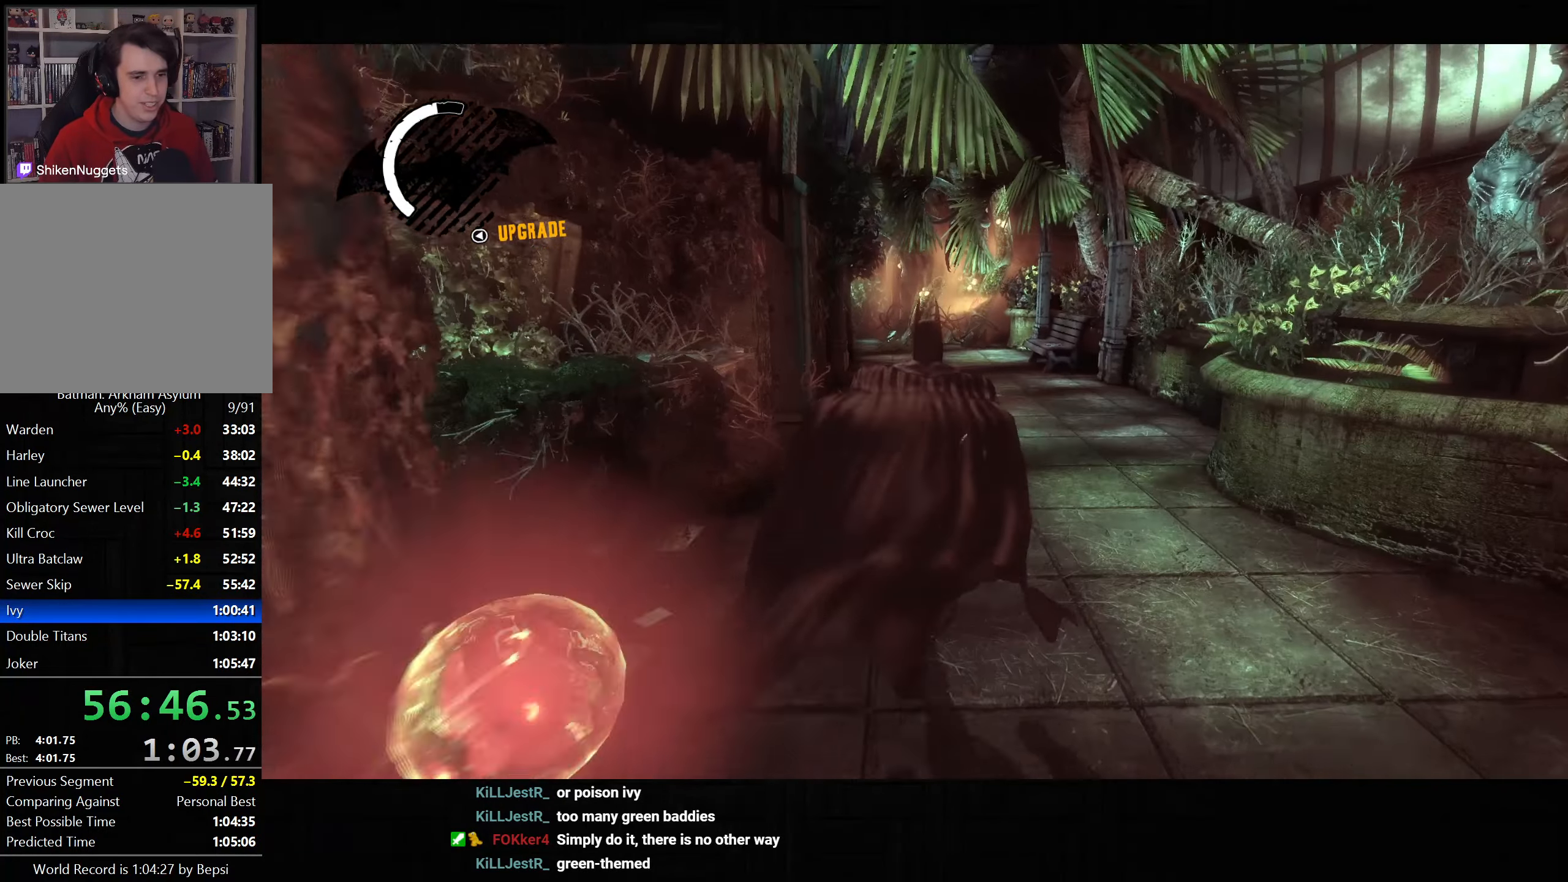
{"dt_ms": 500, "buttons": ["CROSS"], "left_stick": "up", "right_stick": "center", "button_events": []}
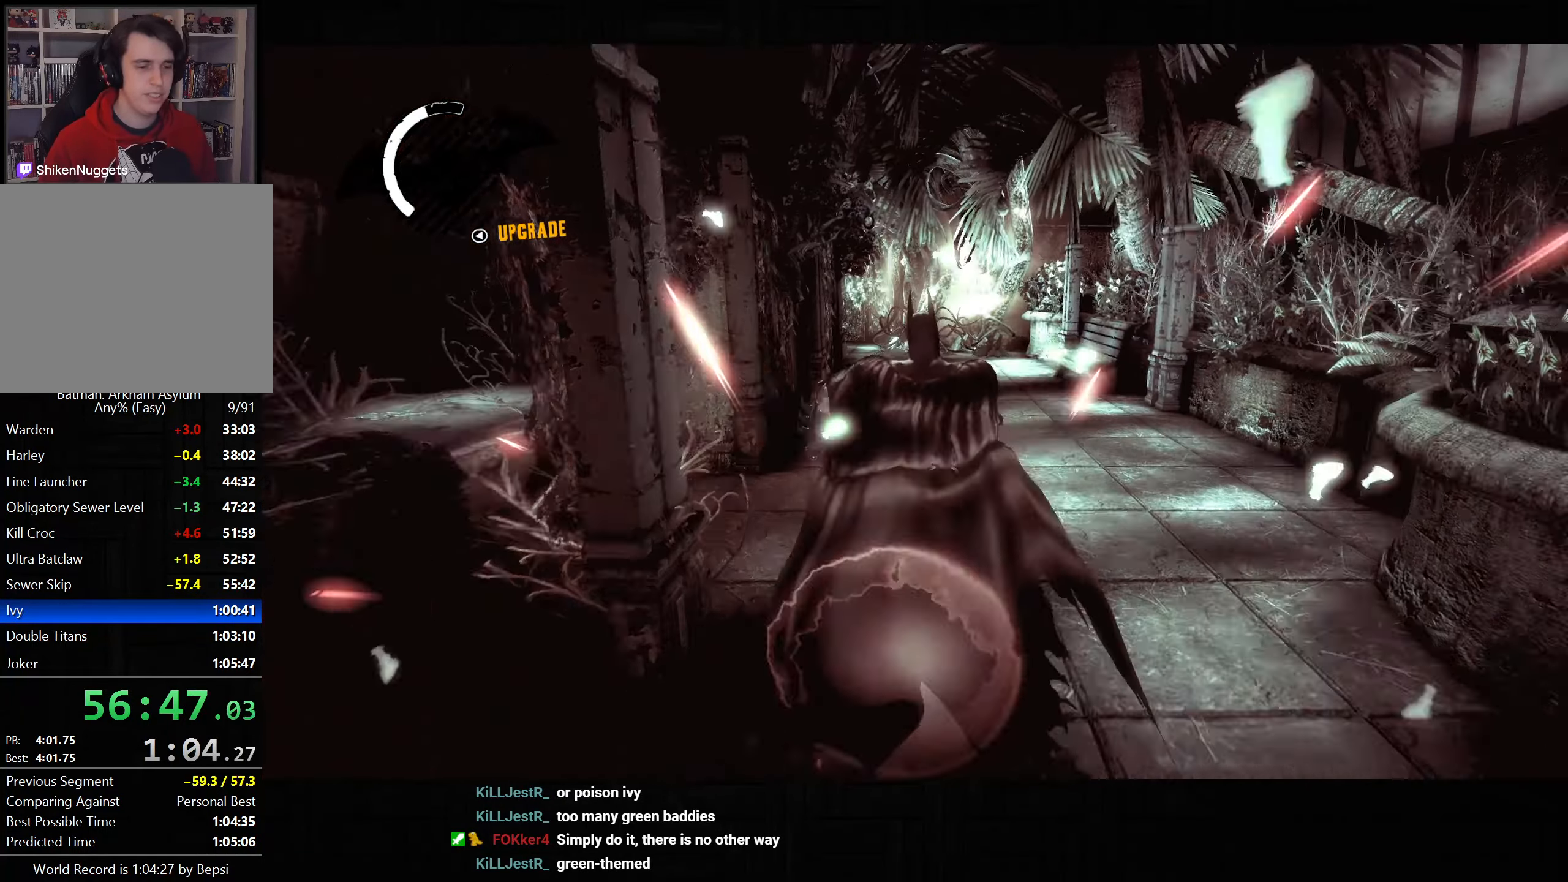
{"dt_ms": 500, "buttons": ["CROSS"], "left_stick": "up", "right_stick": "center", "button_events": []}
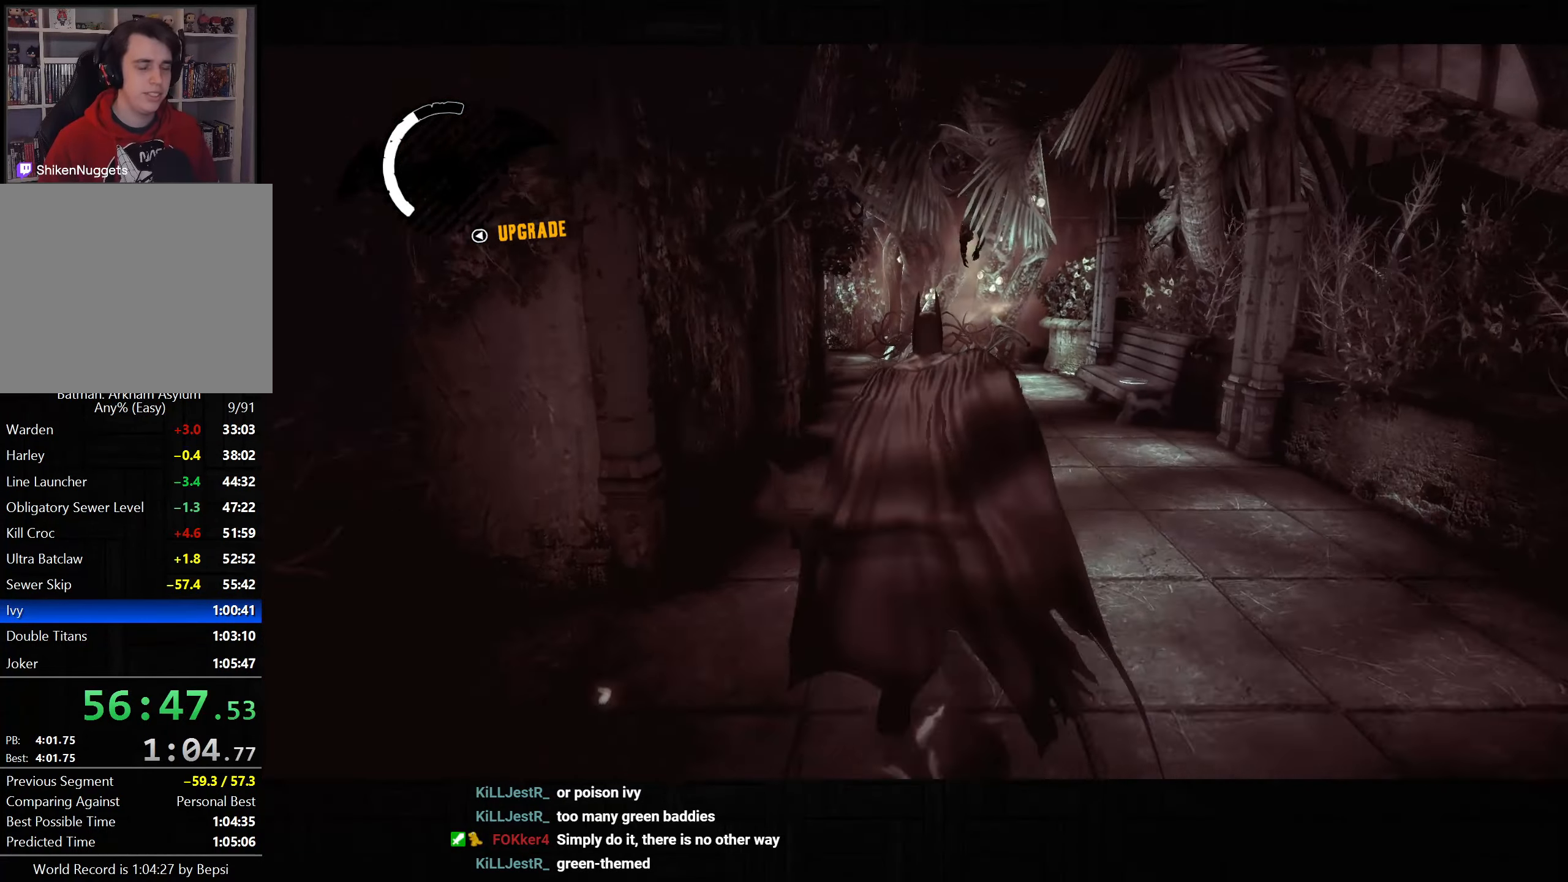
{"dt_ms": 500, "buttons": ["CROSS"], "left_stick": "up", "right_stick": "down-left", "button_events": []}
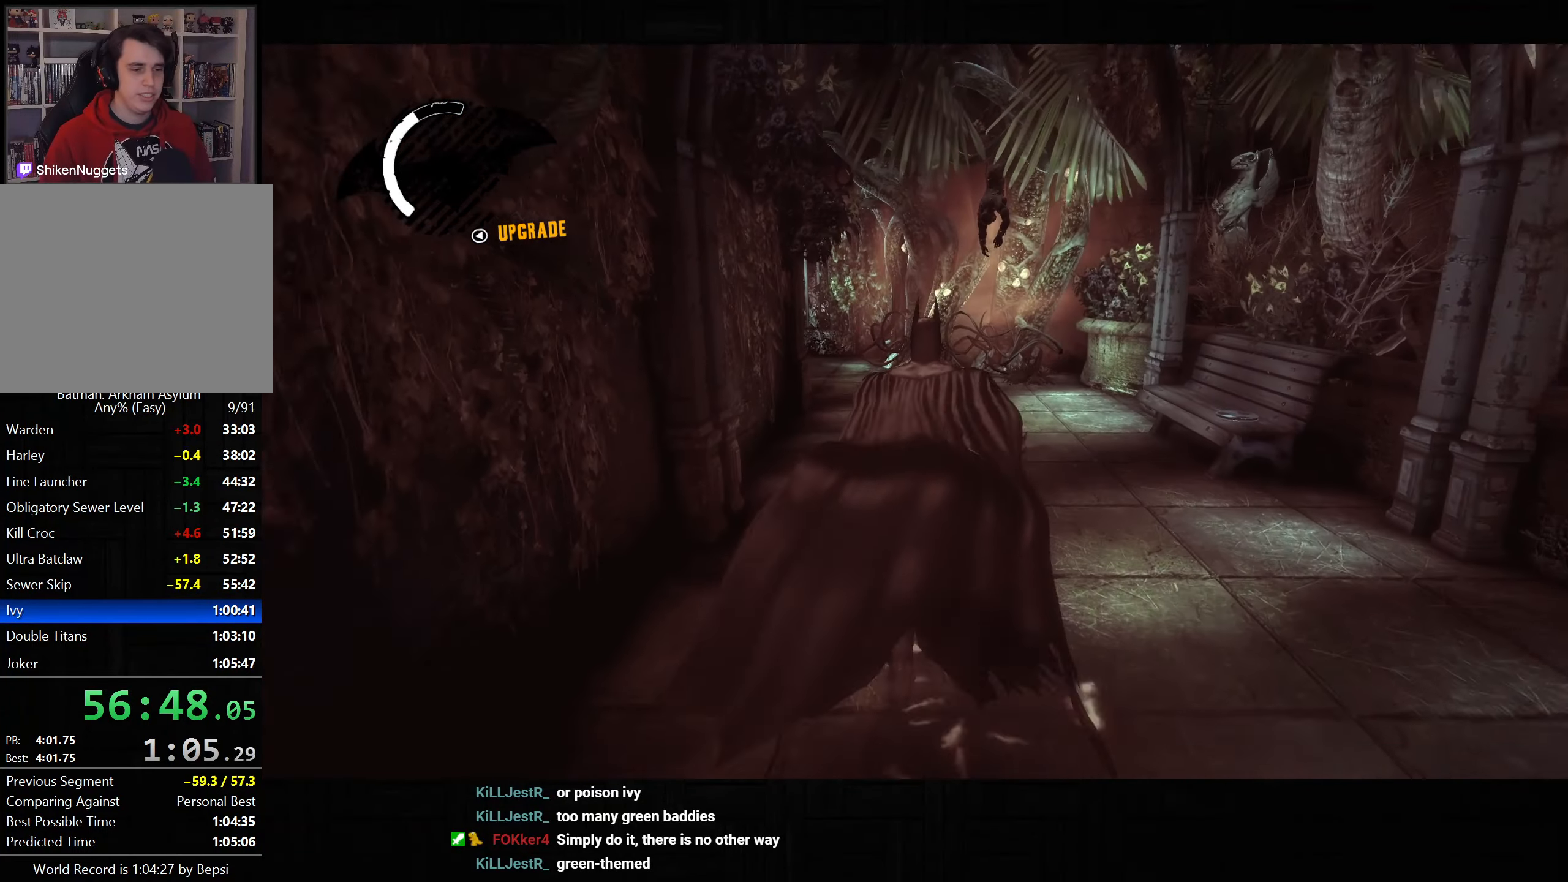
{"dt_ms": 500, "buttons": ["CROSS"], "left_stick": "up", "right_stick": "down-left", "button_events": []}
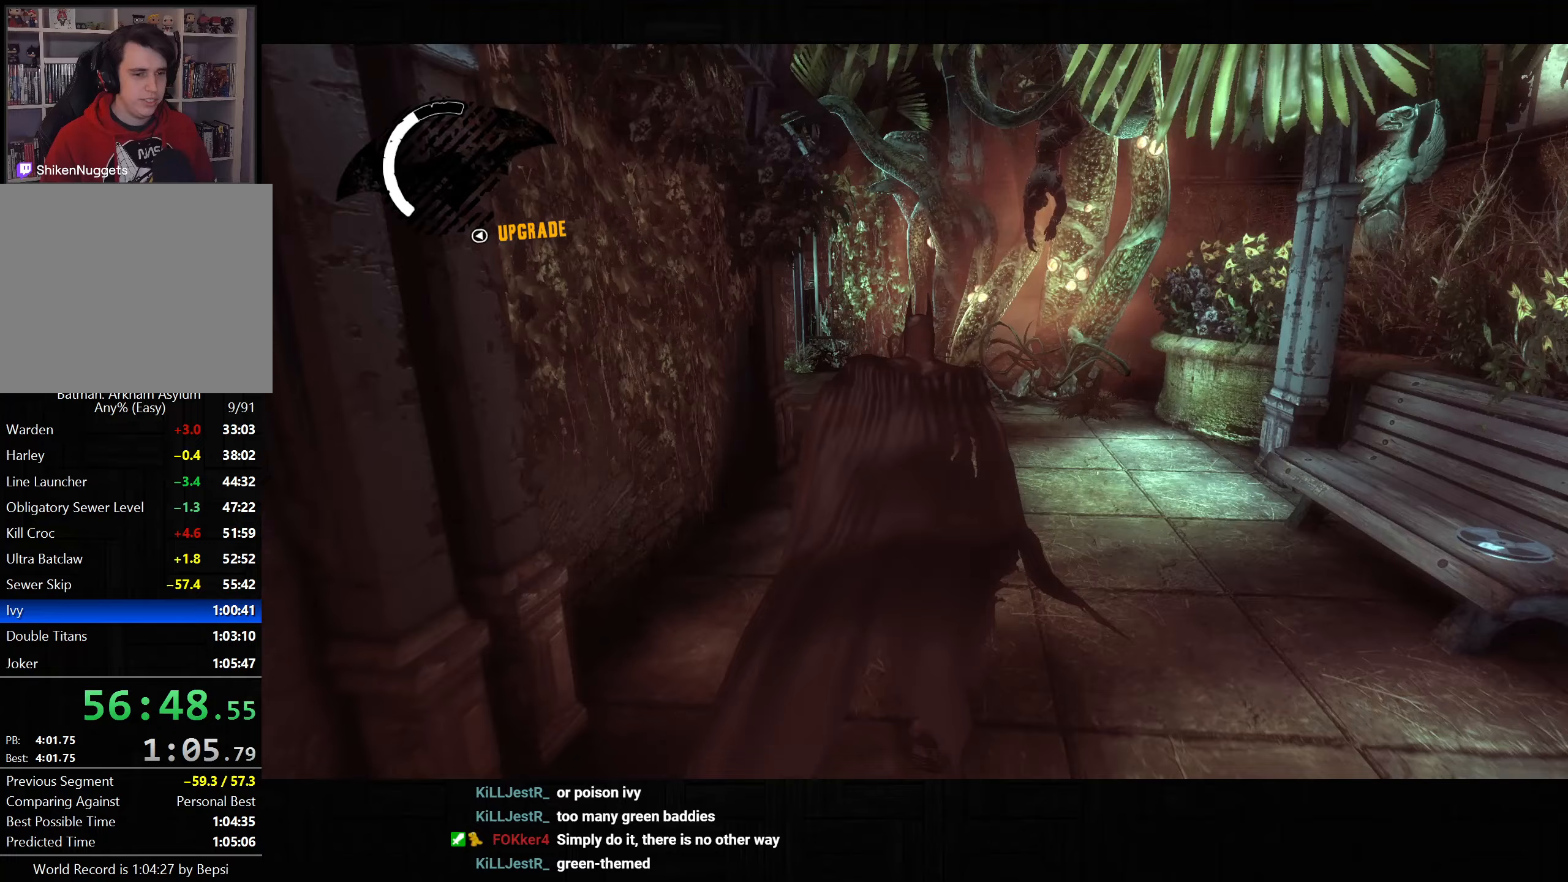
{"dt_ms": 500, "buttons": ["CROSS"], "left_stick": "up", "right_stick": "down-left", "button_events": []}
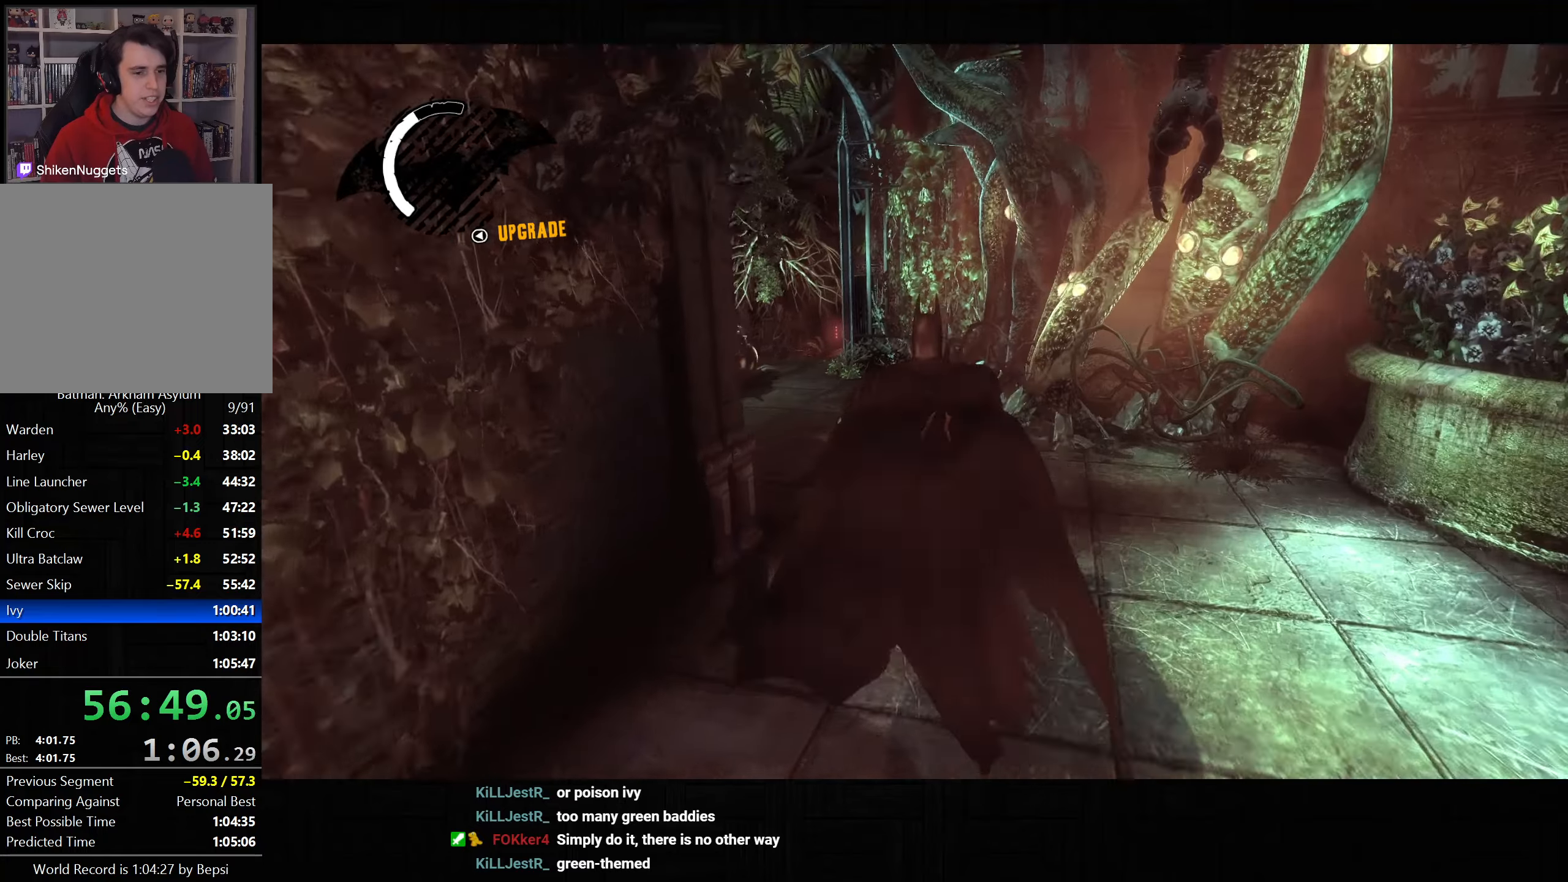
{"dt_ms": 500, "buttons": ["CROSS"], "left_stick": "up", "right_stick": "down-left", "button_events": []}
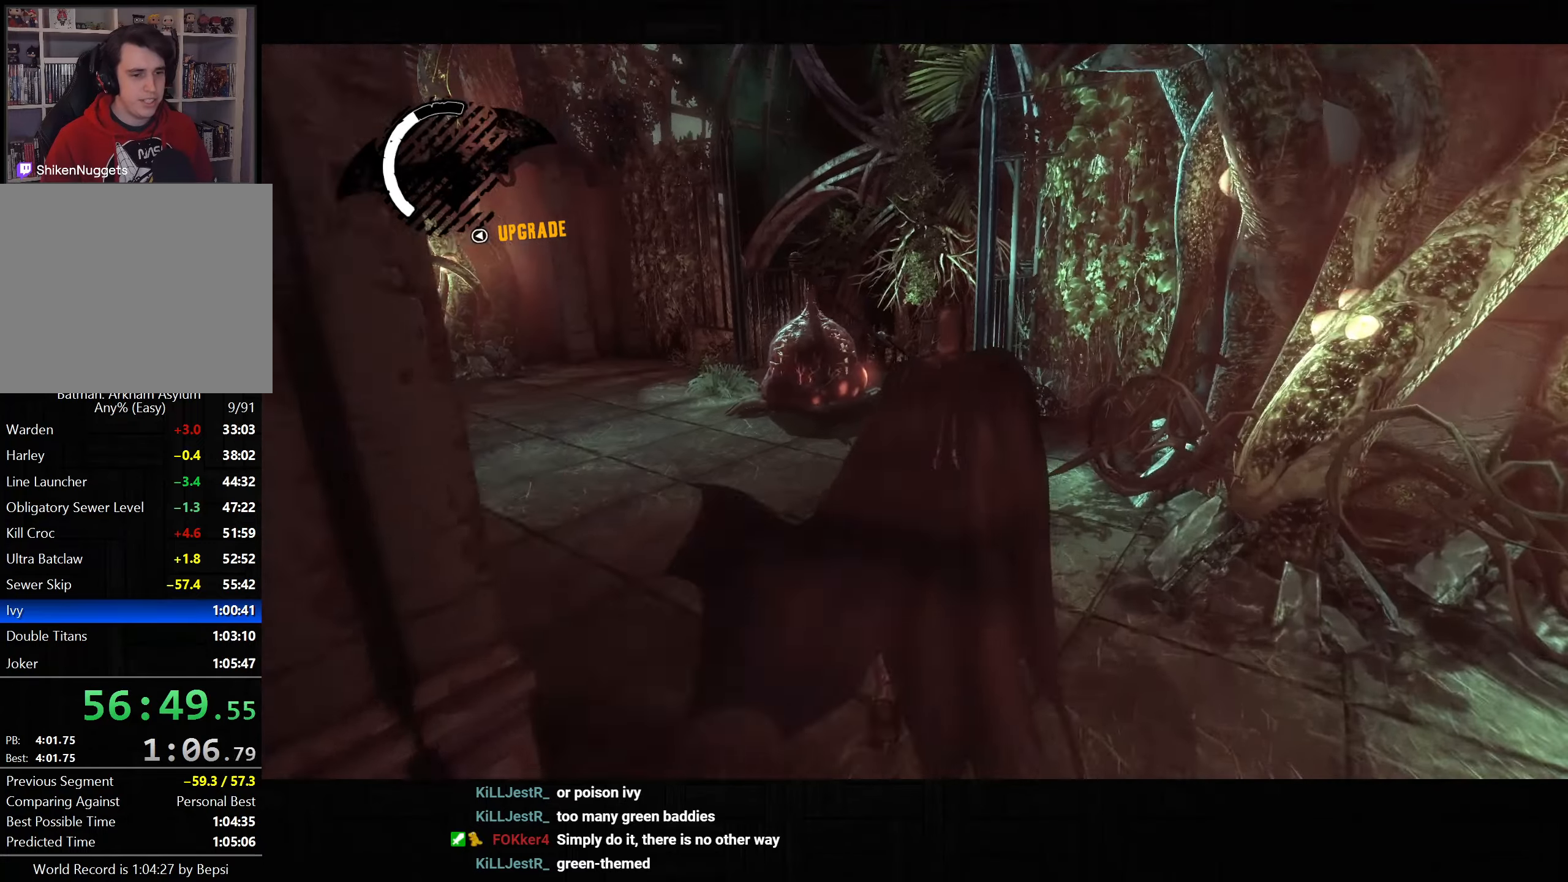
{"dt_ms": 500, "buttons": ["CROSS"], "left_stick": "up", "right_stick": "center", "button_events": []}
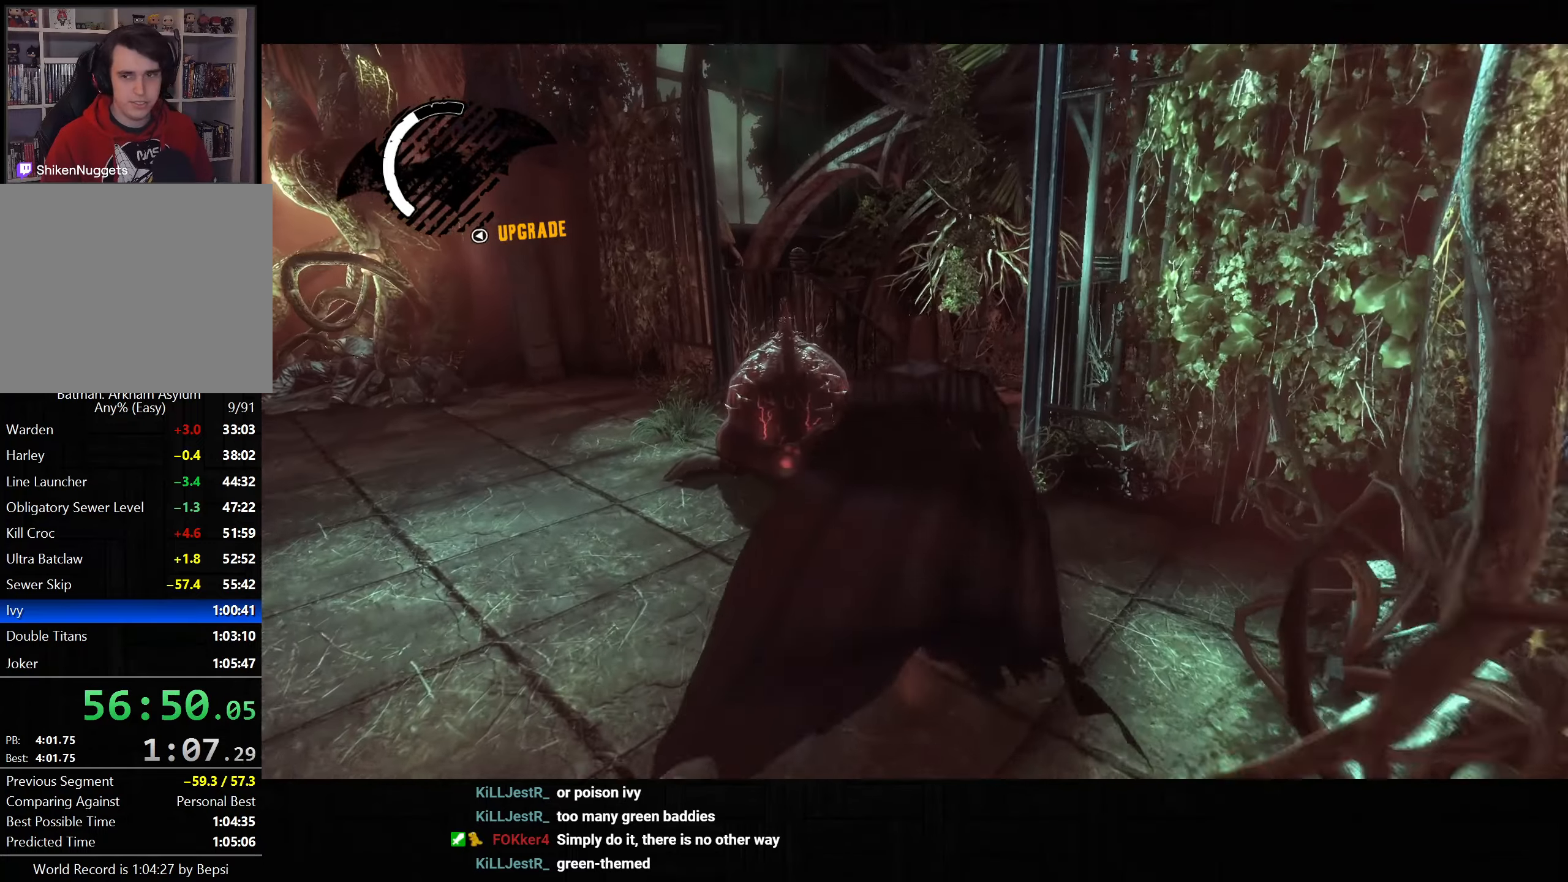
{"dt_ms": 500, "buttons": ["CROSS"], "left_stick": "up-right", "right_stick": "down-right", "button_events": []}
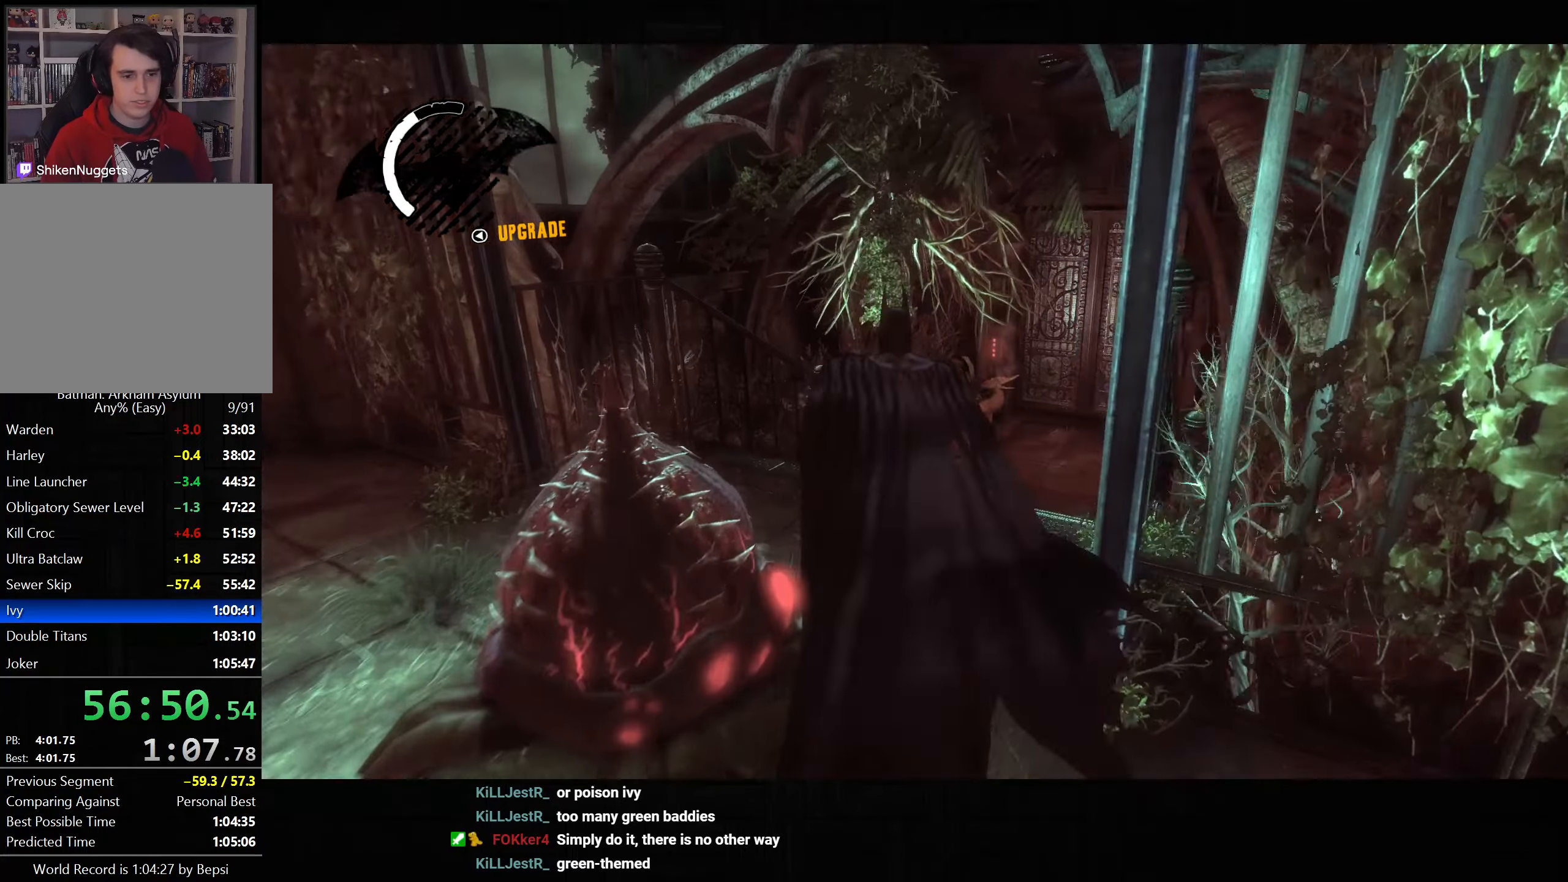
{"dt_ms": 500, "buttons": ["CROSS"], "left_stick": "up-right", "right_stick": "center", "button_events": []}
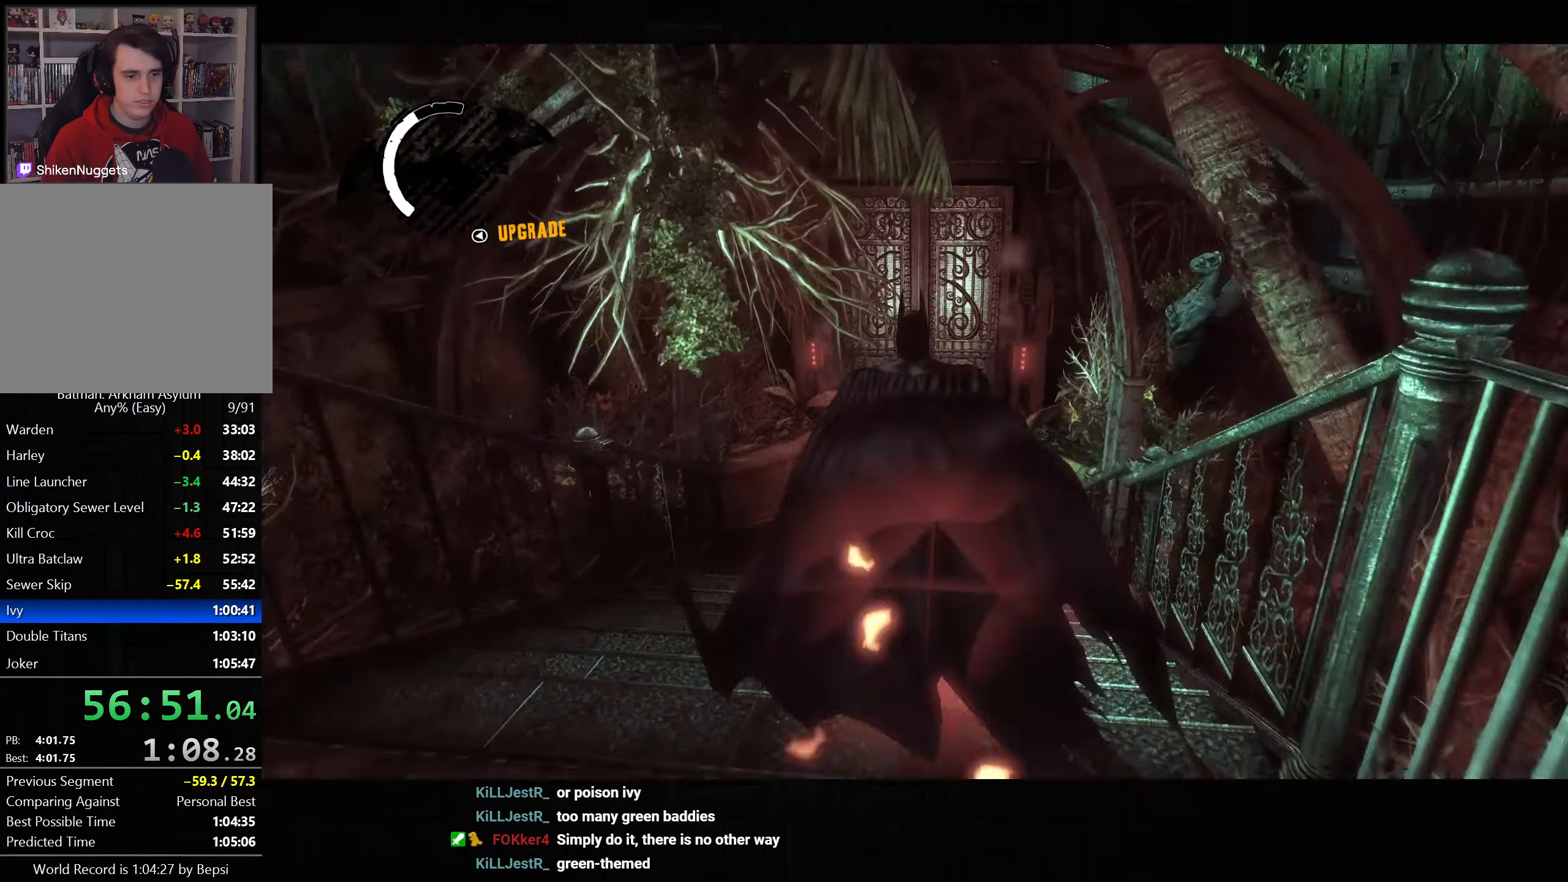
{"dt_ms": 500, "buttons": ["CROSS"], "left_stick": "up", "right_stick": "center", "button_events": [[400, "DPAD_LEFT", "down"], [483, "DPAD_LEFT", "up"]]}
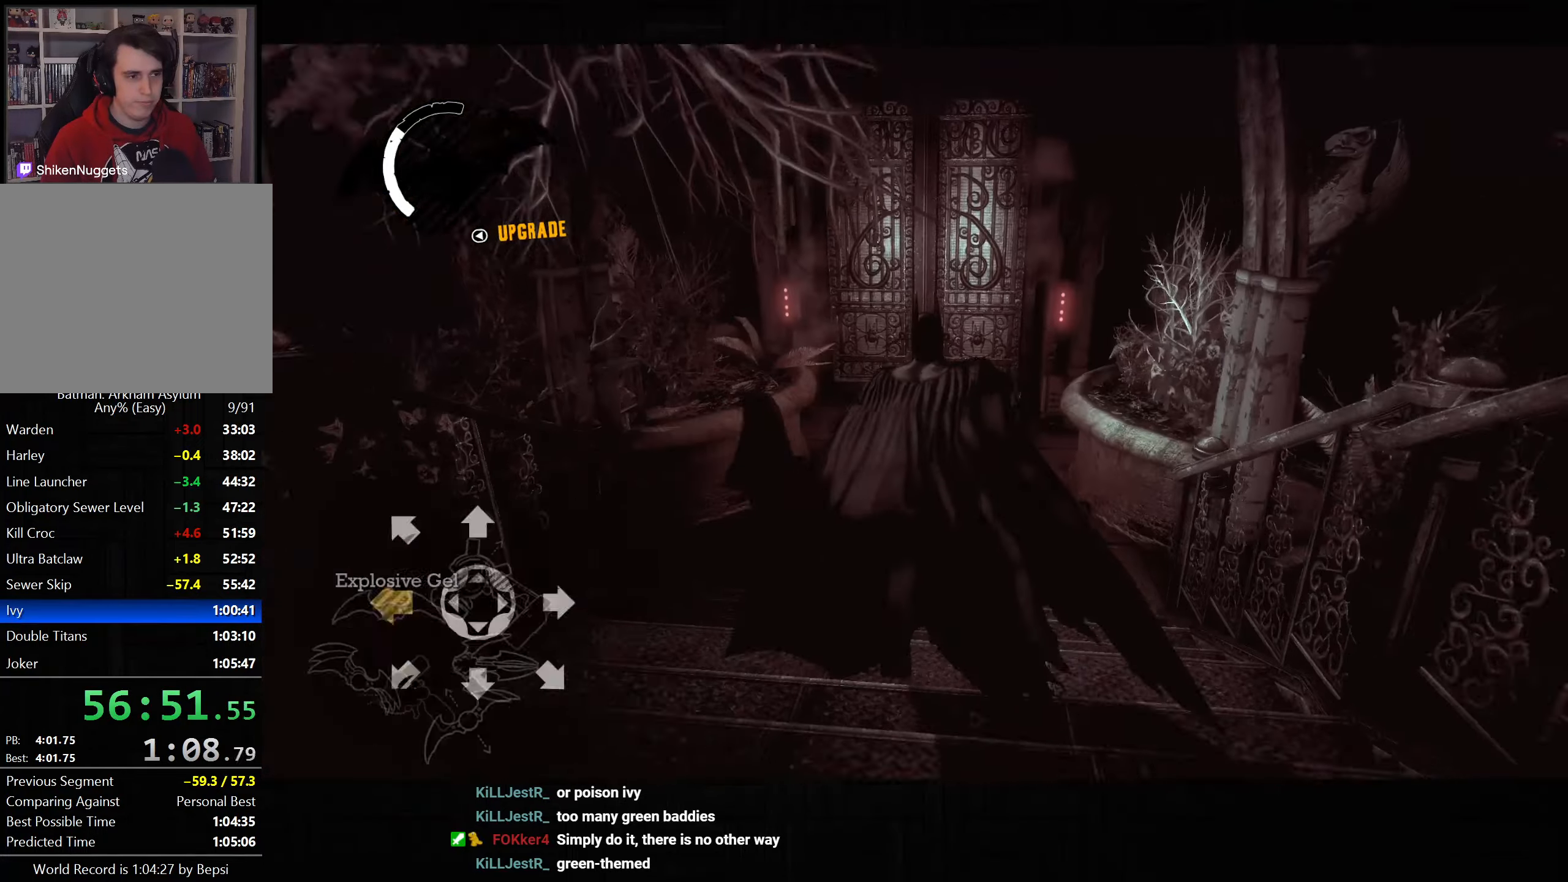
{"dt_ms": 500, "buttons": ["CROSS"], "left_stick": "up-right", "right_stick": "center", "button_events": []}
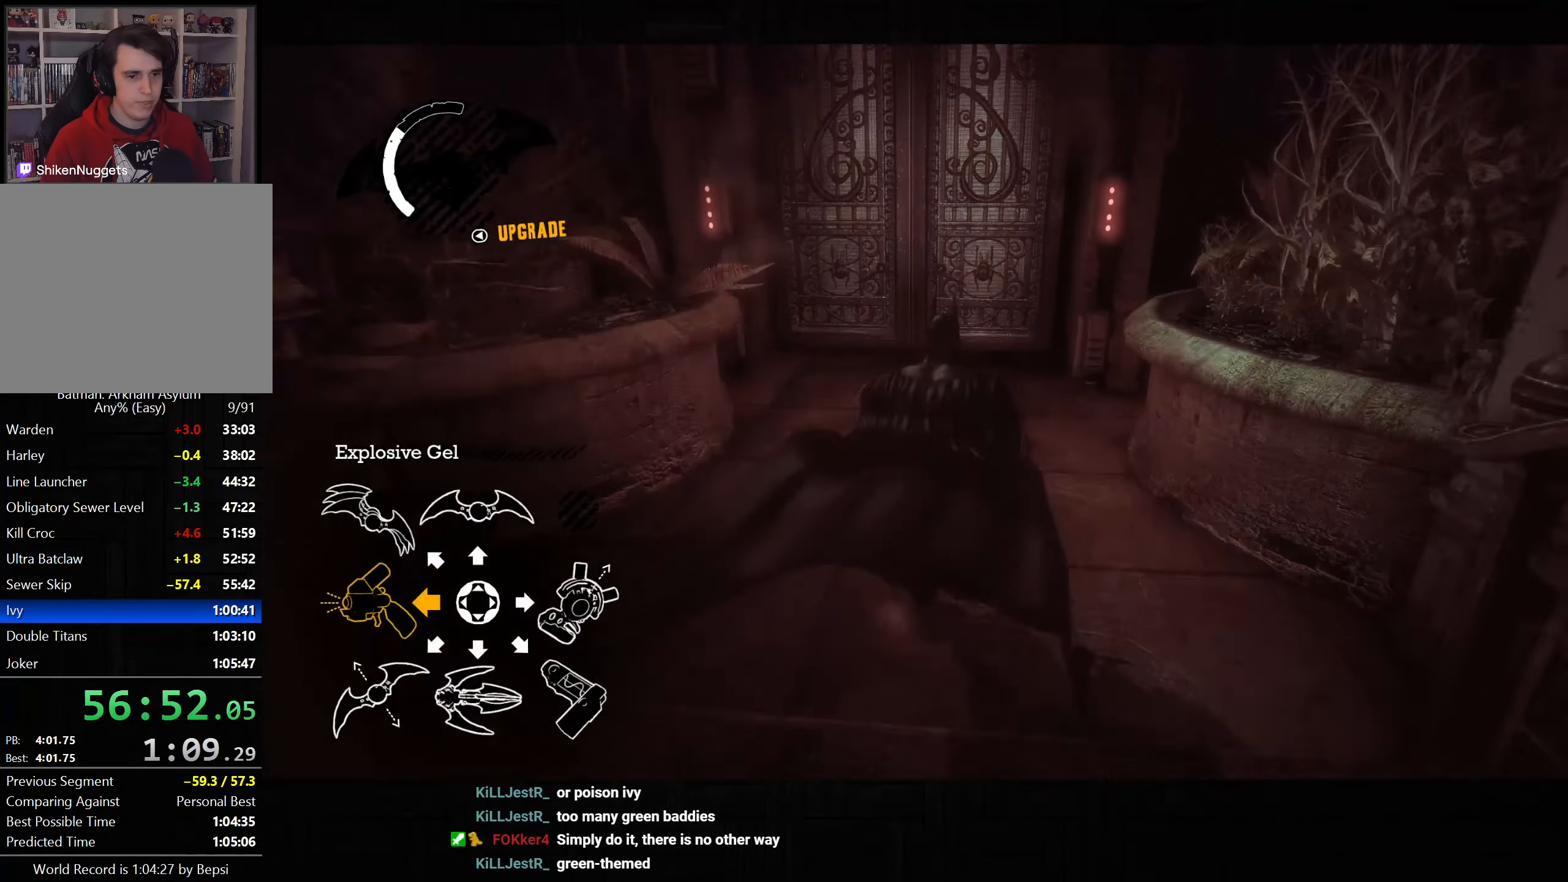
{"dt_ms": 500, "buttons": ["CROSS"], "left_stick": "up", "right_stick": "center", "button_events": []}
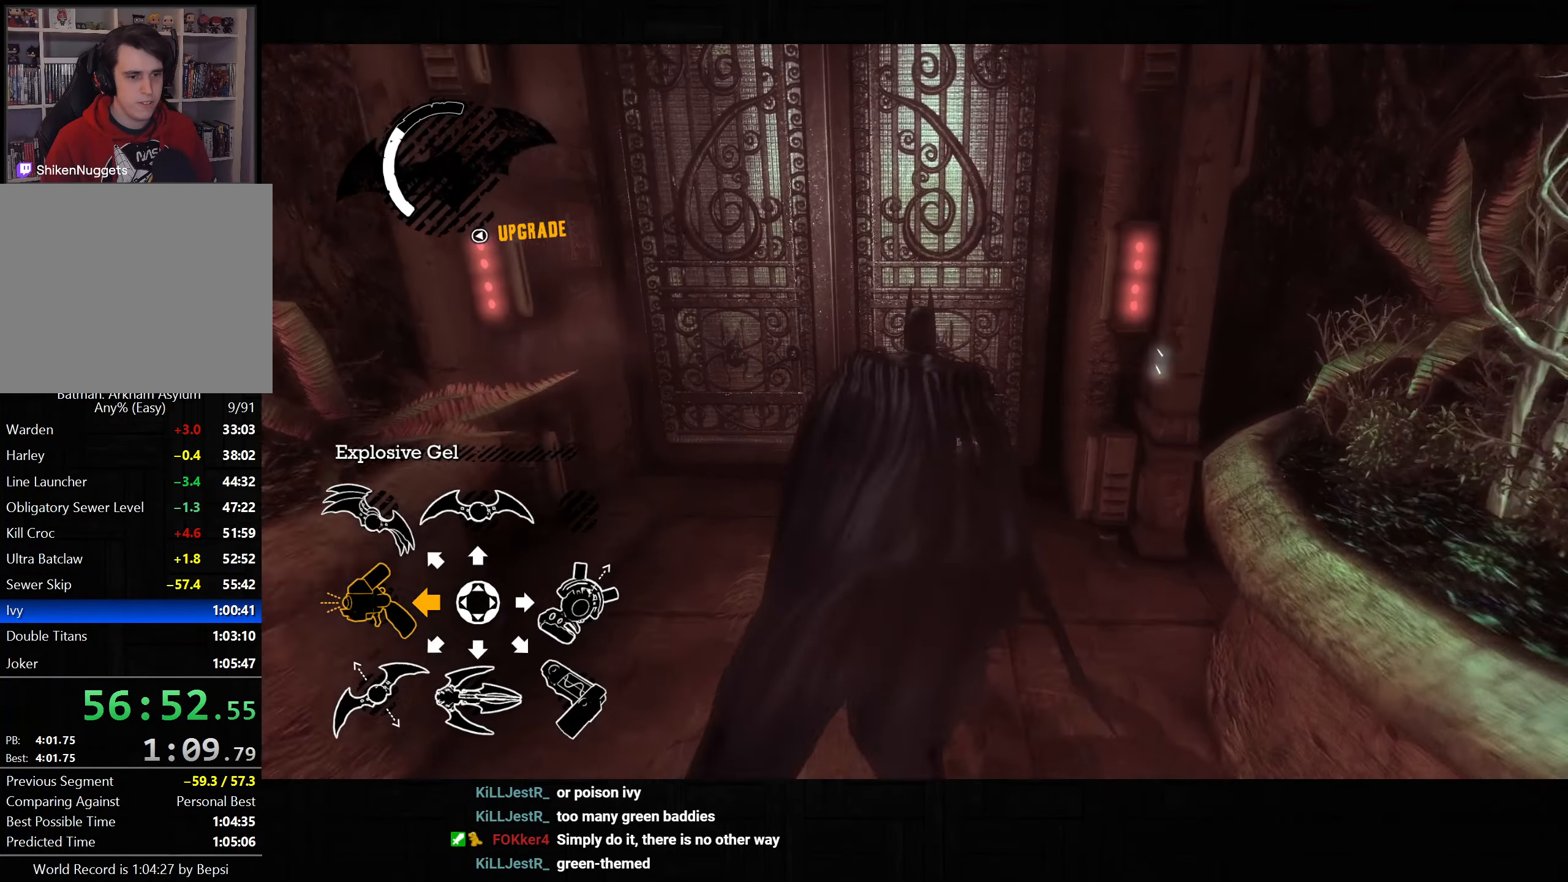
{"dt_ms": 500, "buttons": ["CROSS", "L2", "R1"], "left_stick": "center", "right_stick": "center", "button_events": [[250, "CROSS", "up"], [333, "L2", "down"], [350, "CROSS", "down"], [350, "R1", "down"]]}